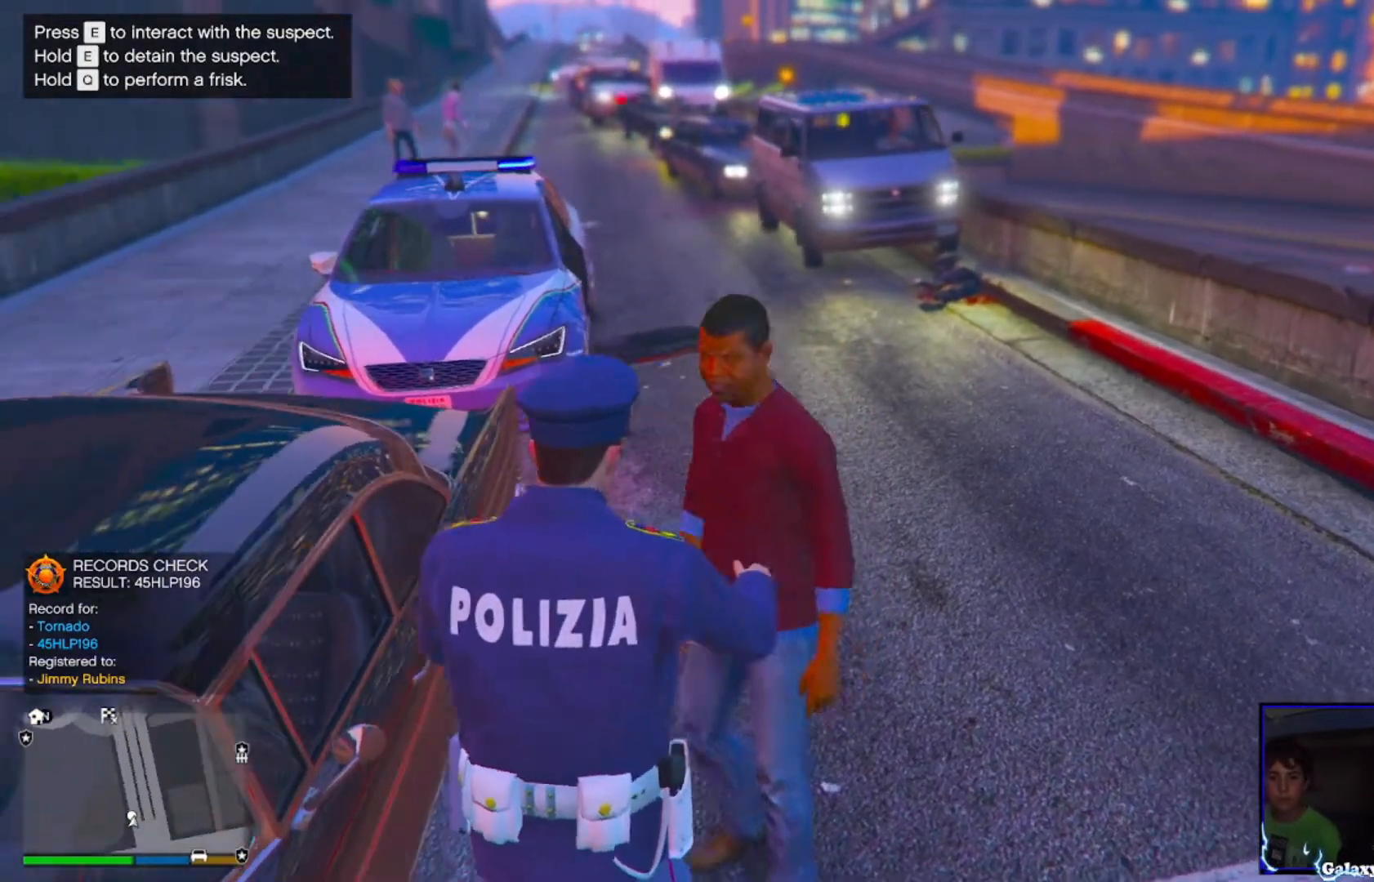
Gameplay with a controller (PlayStation layout); each line is a JSON object with the inputs held at the frame after it. "events" lists button and stick changes between this image and that frame as [ms after this image, input, new state], when the widget could be followed in between.
{"buttons": ["DPAD_LEFT"], "left_stick": "center", "right_stick": "center", "events": []}
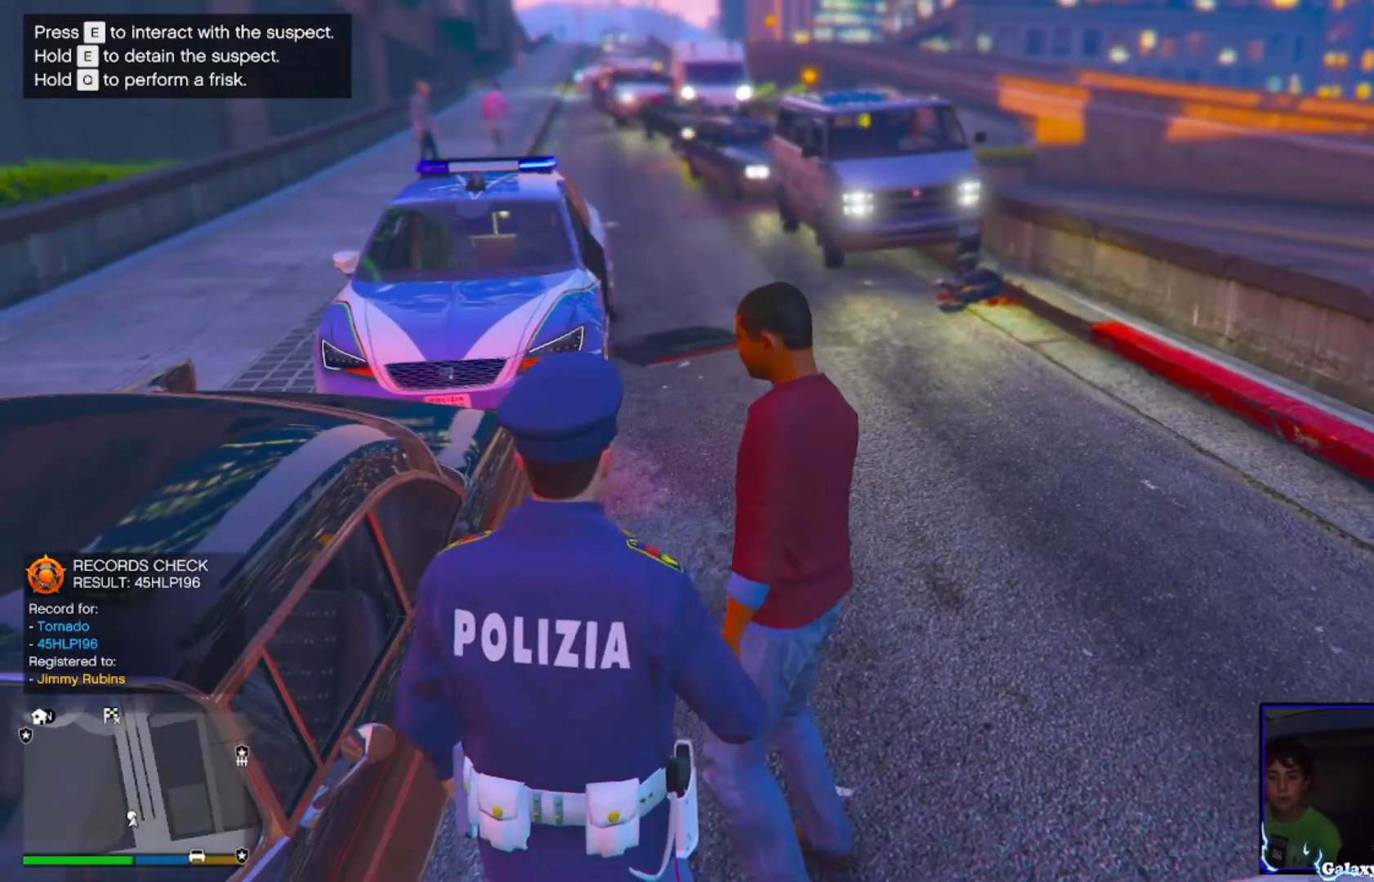
{"buttons": ["DPAD_LEFT"], "left_stick": "center", "right_stick": "center", "events": [[40, "DPAD_LEFT", "up"], [360, "DPAD_LEFT", "down"]]}
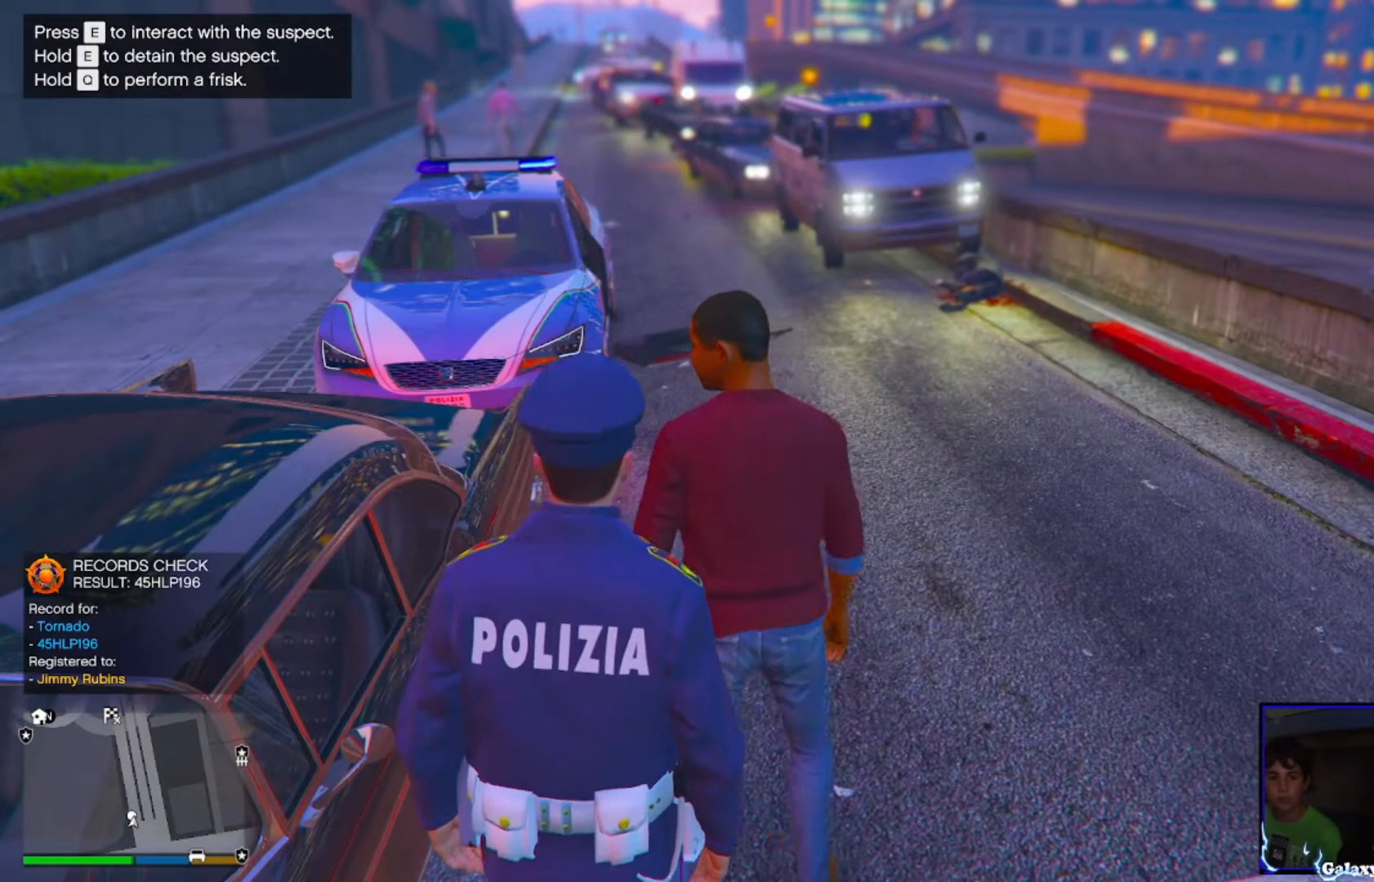
{"buttons": ["DPAD_LEFT"], "left_stick": "center", "right_stick": "center", "events": []}
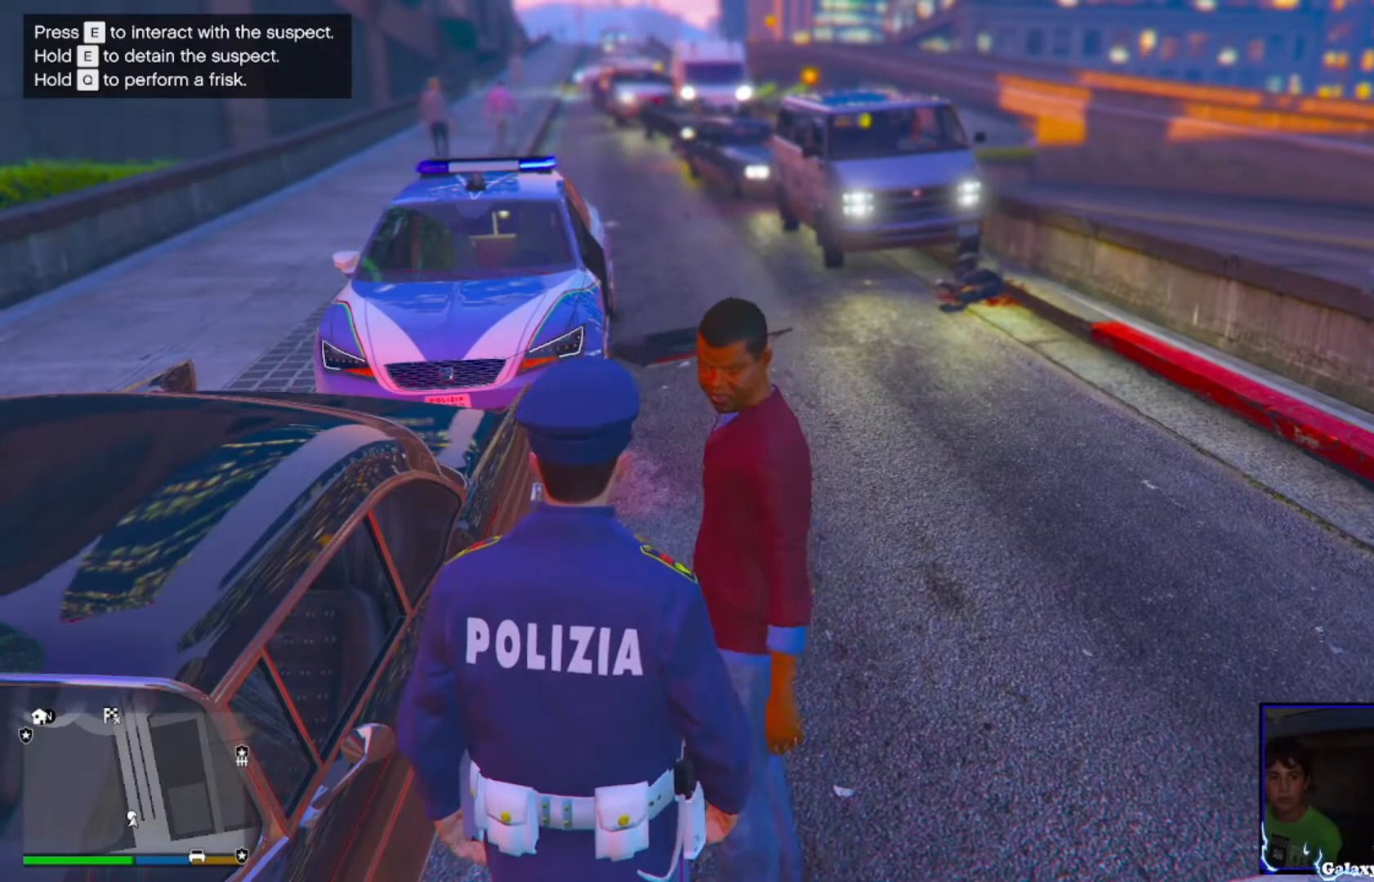
{"buttons": [], "left_stick": "down-right", "right_stick": "down-left", "events": [[200, "DPAD_LEFT", "up"], [400, "left_stick", "down-right"], [520, "right_stick", "down-left"]]}
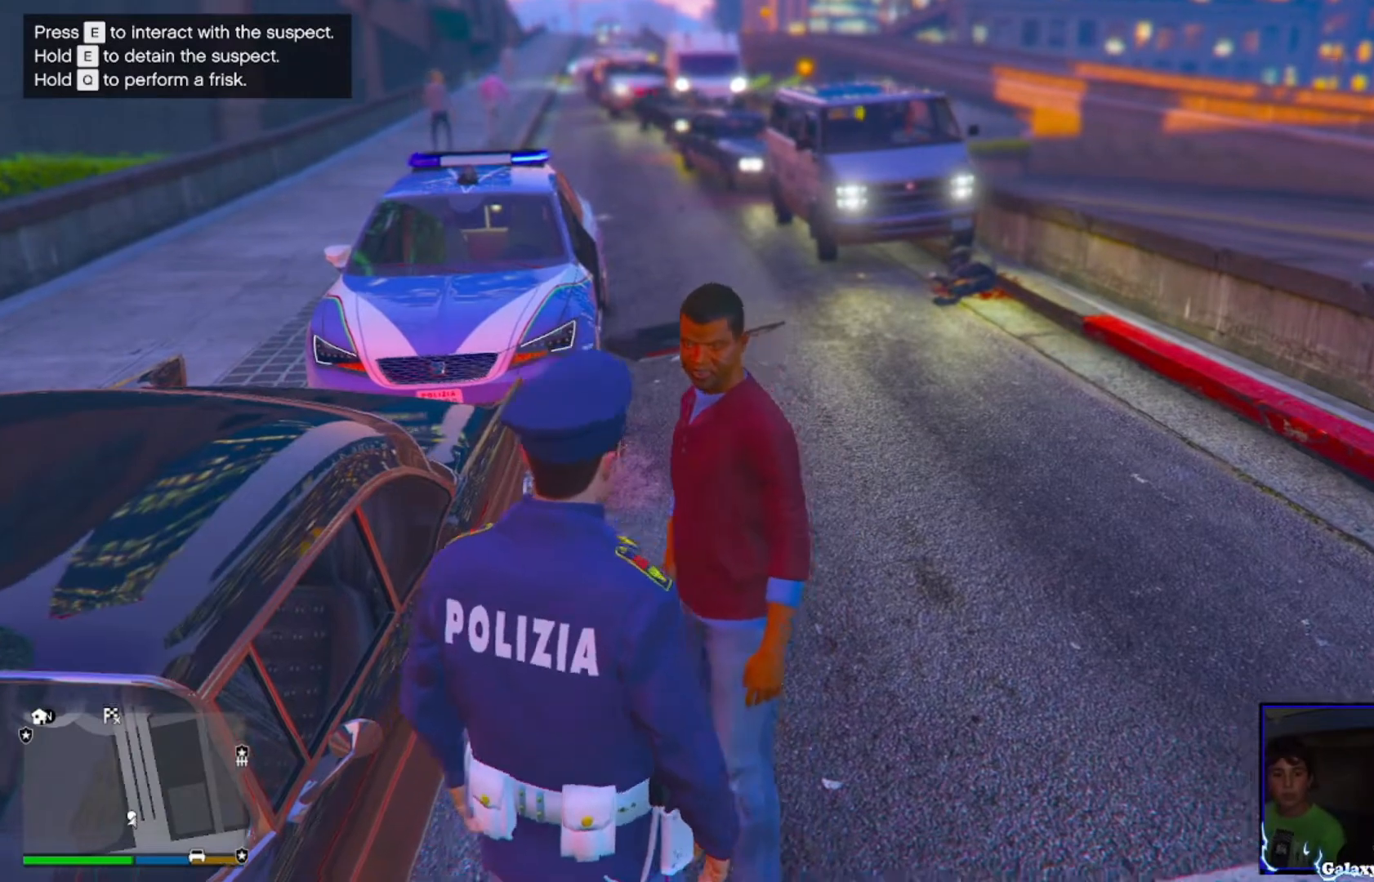
{"buttons": [], "left_stick": "down-right", "right_stick": "center", "events": [[160, "right_stick", "left"], [480, "right_stick", "center"]]}
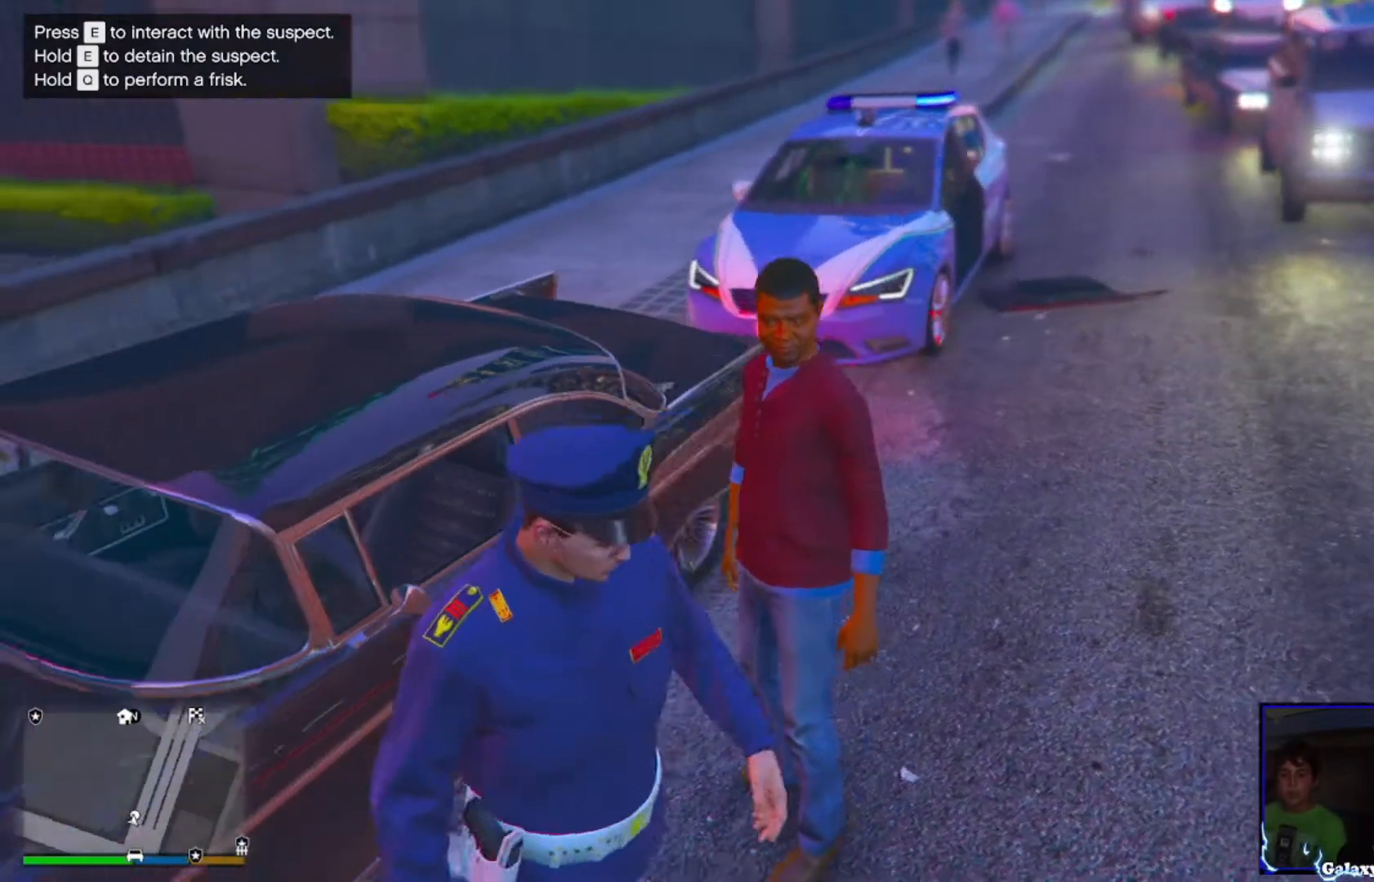
{"buttons": [], "left_stick": "up-left", "right_stick": "down-left", "events": [[80, "right_stick", "right"], [200, "left_stick", "up-right"], [240, "right_stick", "down-left"], [360, "left_stick", "up-left"]]}
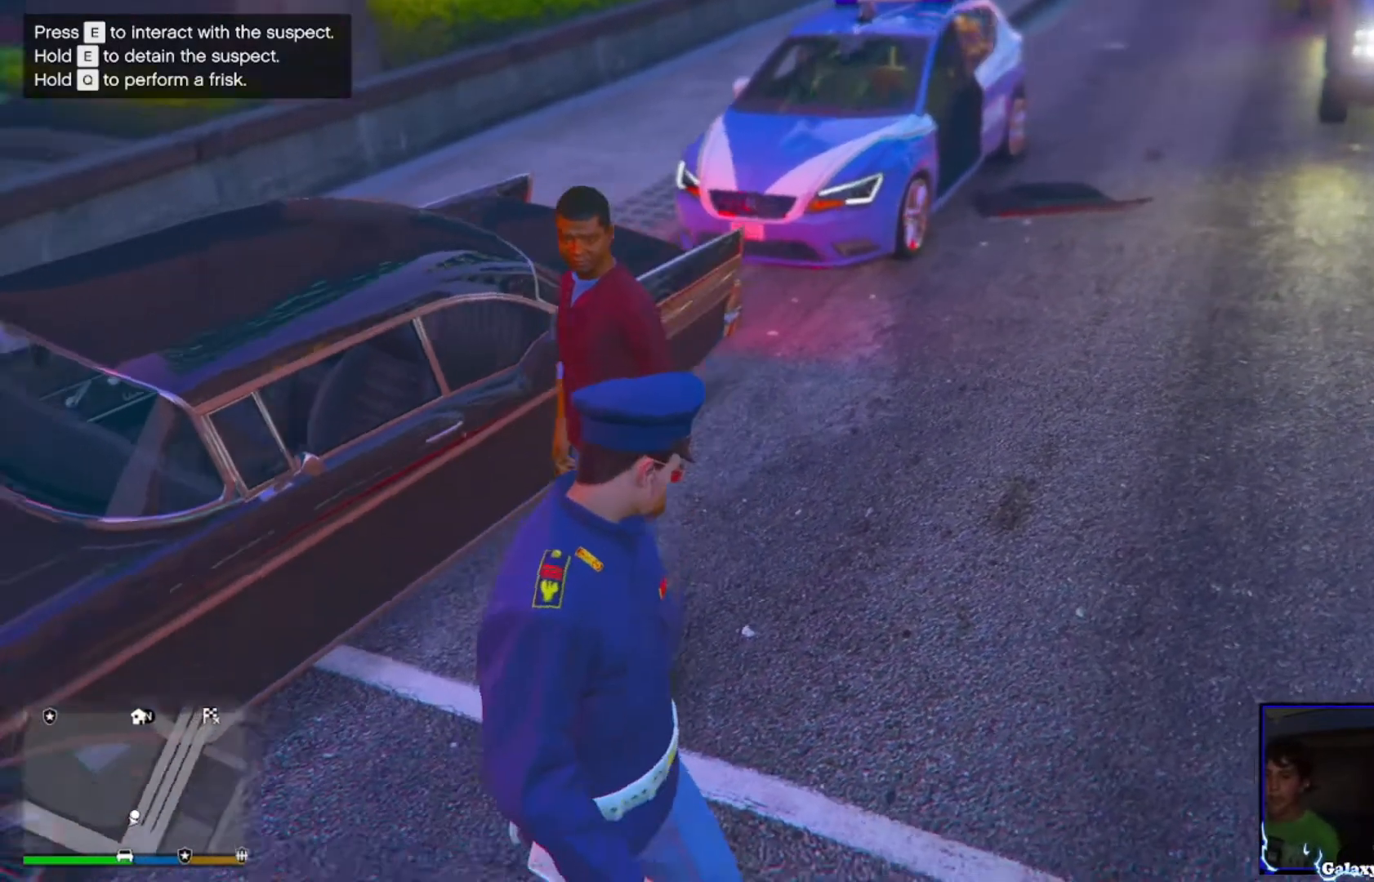
{"buttons": [], "left_stick": "up-left", "right_stick": "left", "events": [[80, "right_stick", "center"], [160, "left_stick", "center"], [320, "right_stick", "left"], [480, "left_stick", "up-left"]]}
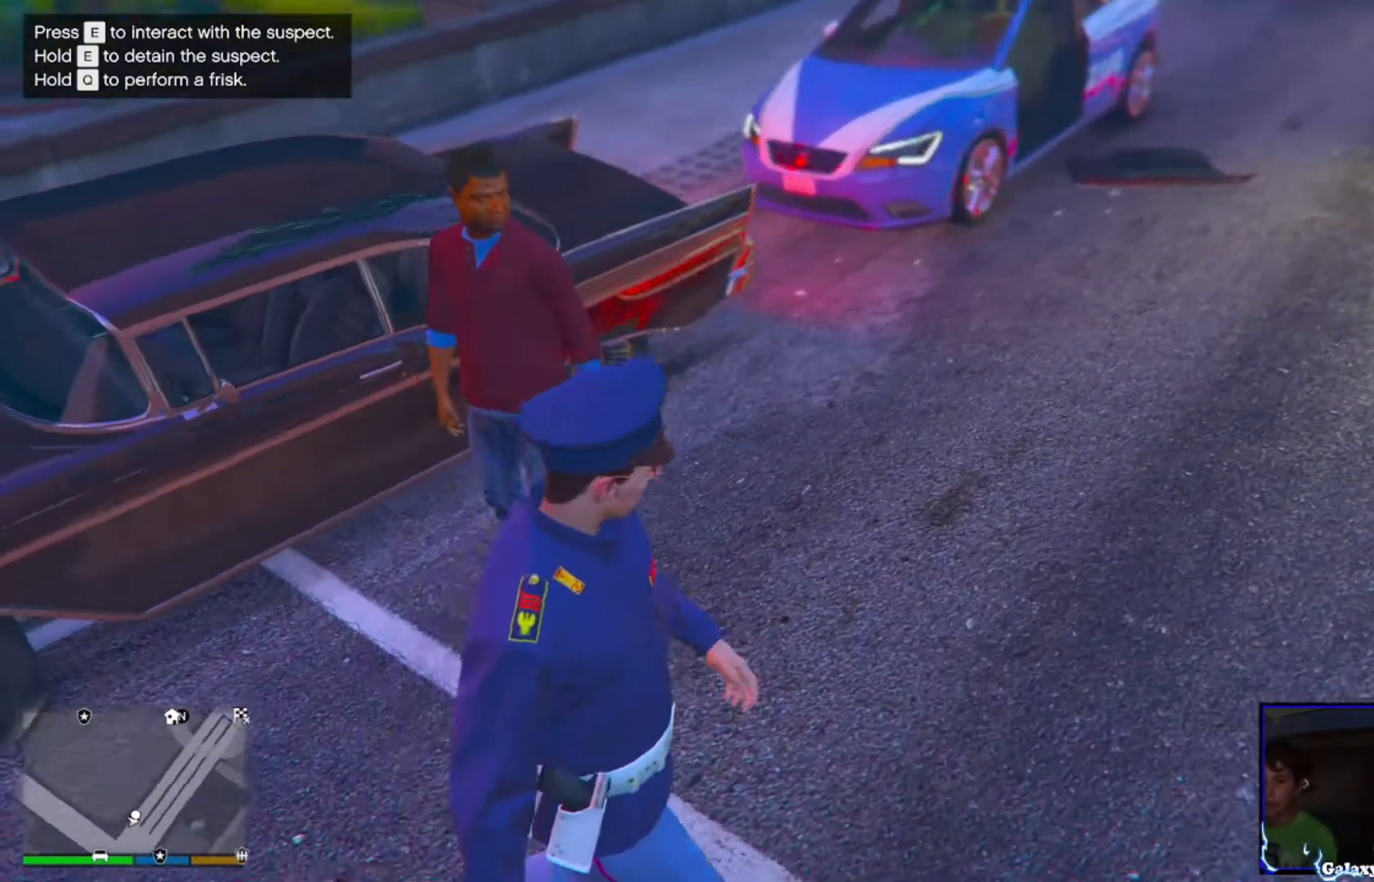
{"buttons": [], "left_stick": "center", "right_stick": "center", "events": [[120, "right_stick", "center"], [440, "left_stick", "center"]]}
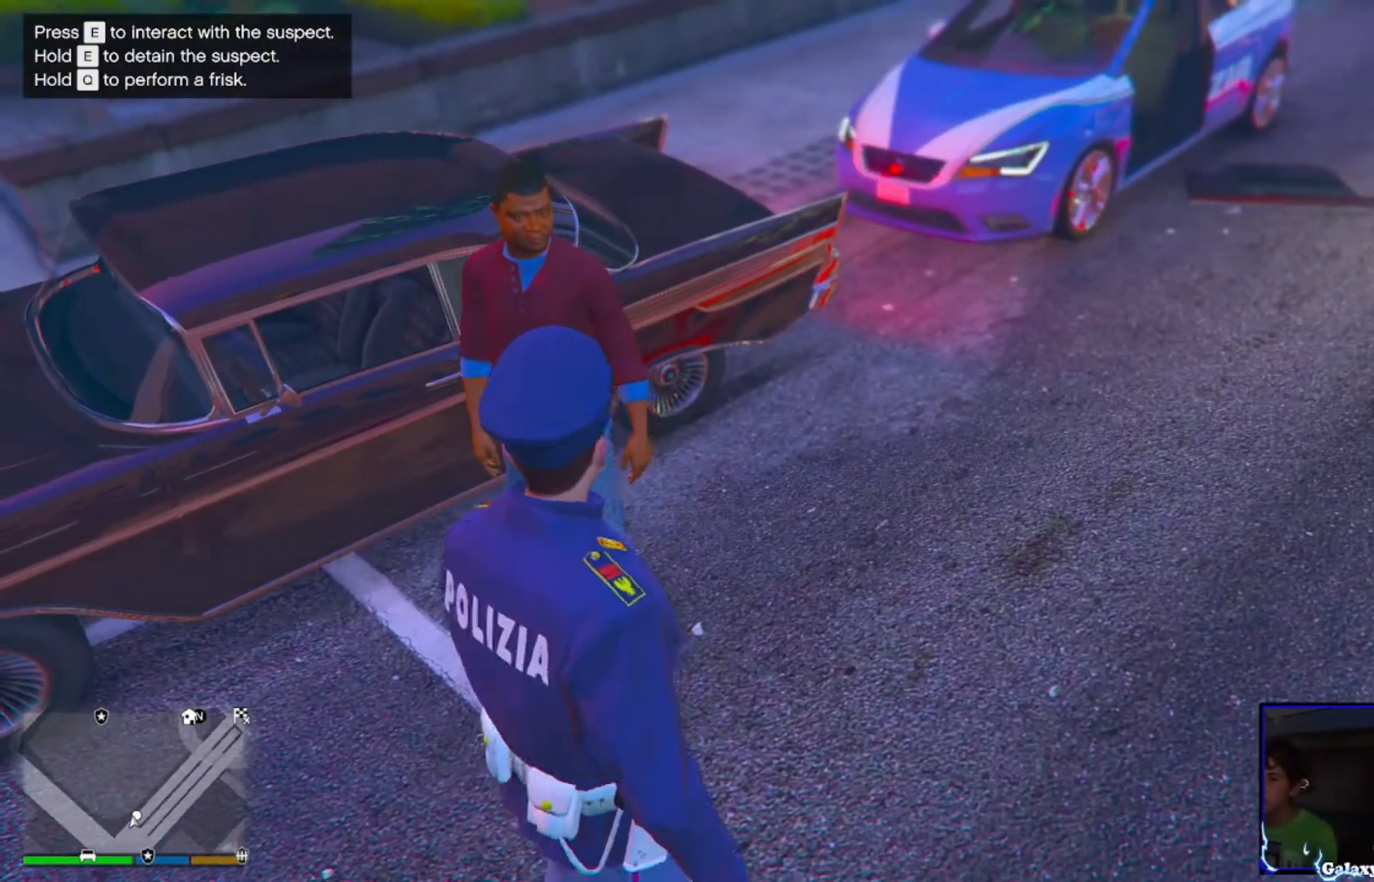
{"buttons": [], "left_stick": "center", "right_stick": "center", "events": []}
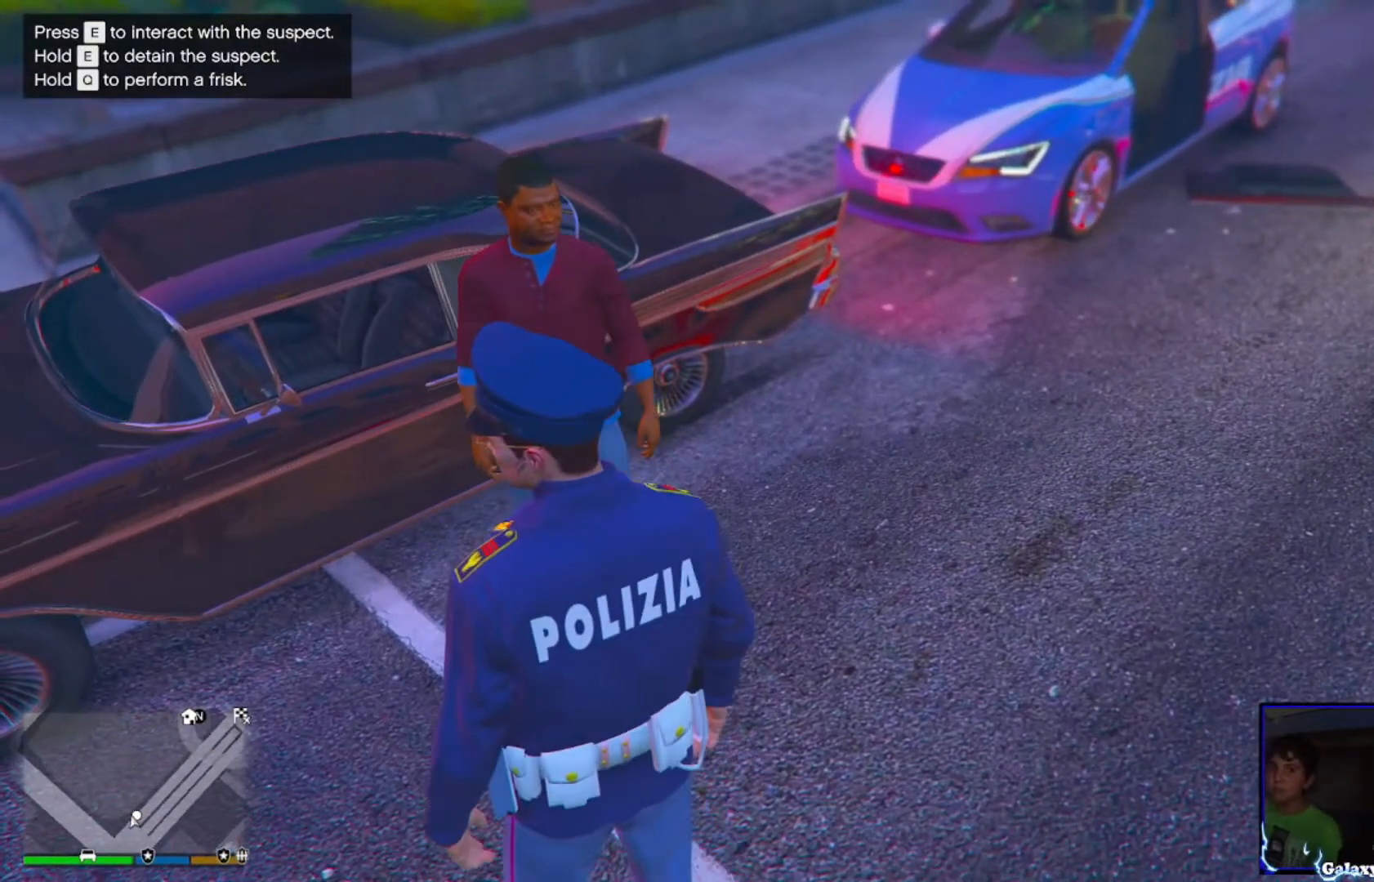
{"buttons": [], "left_stick": "center", "right_stick": "center", "events": []}
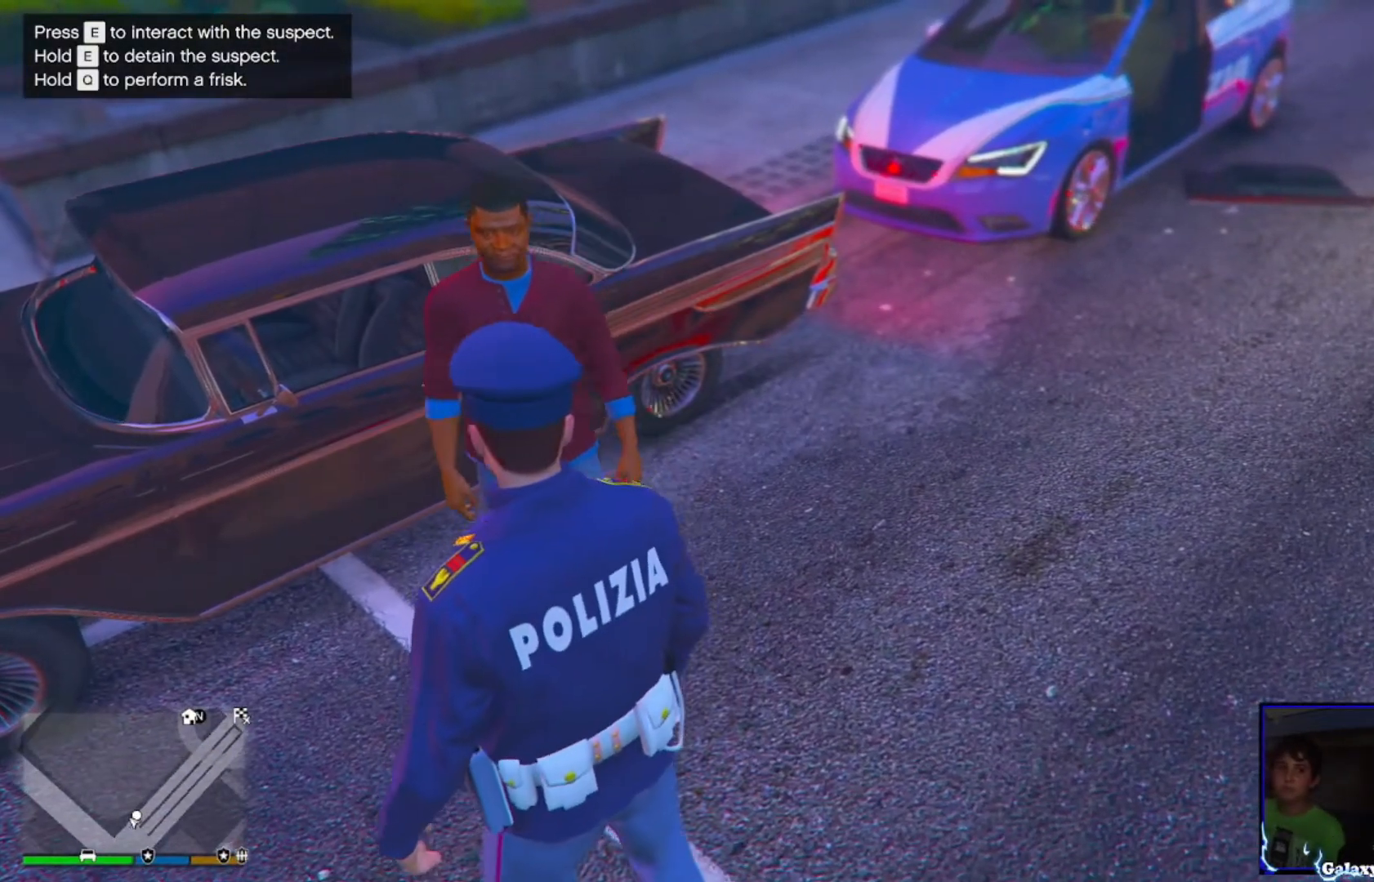
{"buttons": [], "left_stick": "center", "right_stick": "center", "events": [[80, "left_stick", "up-left"], [360, "left_stick", "center"]]}
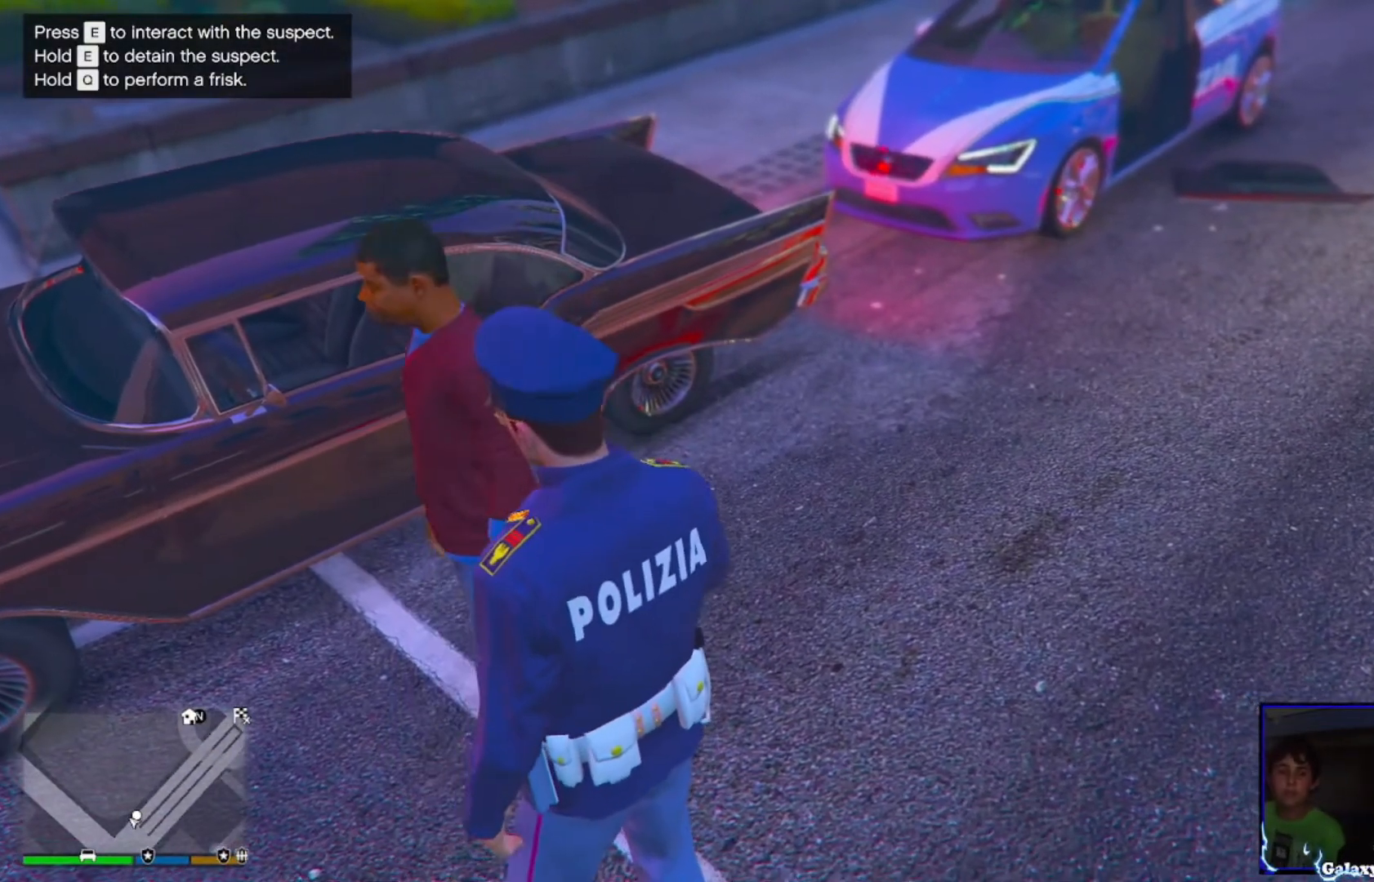
{"buttons": [], "left_stick": "center", "right_stick": "left", "events": [[120, "right_stick", "left"]]}
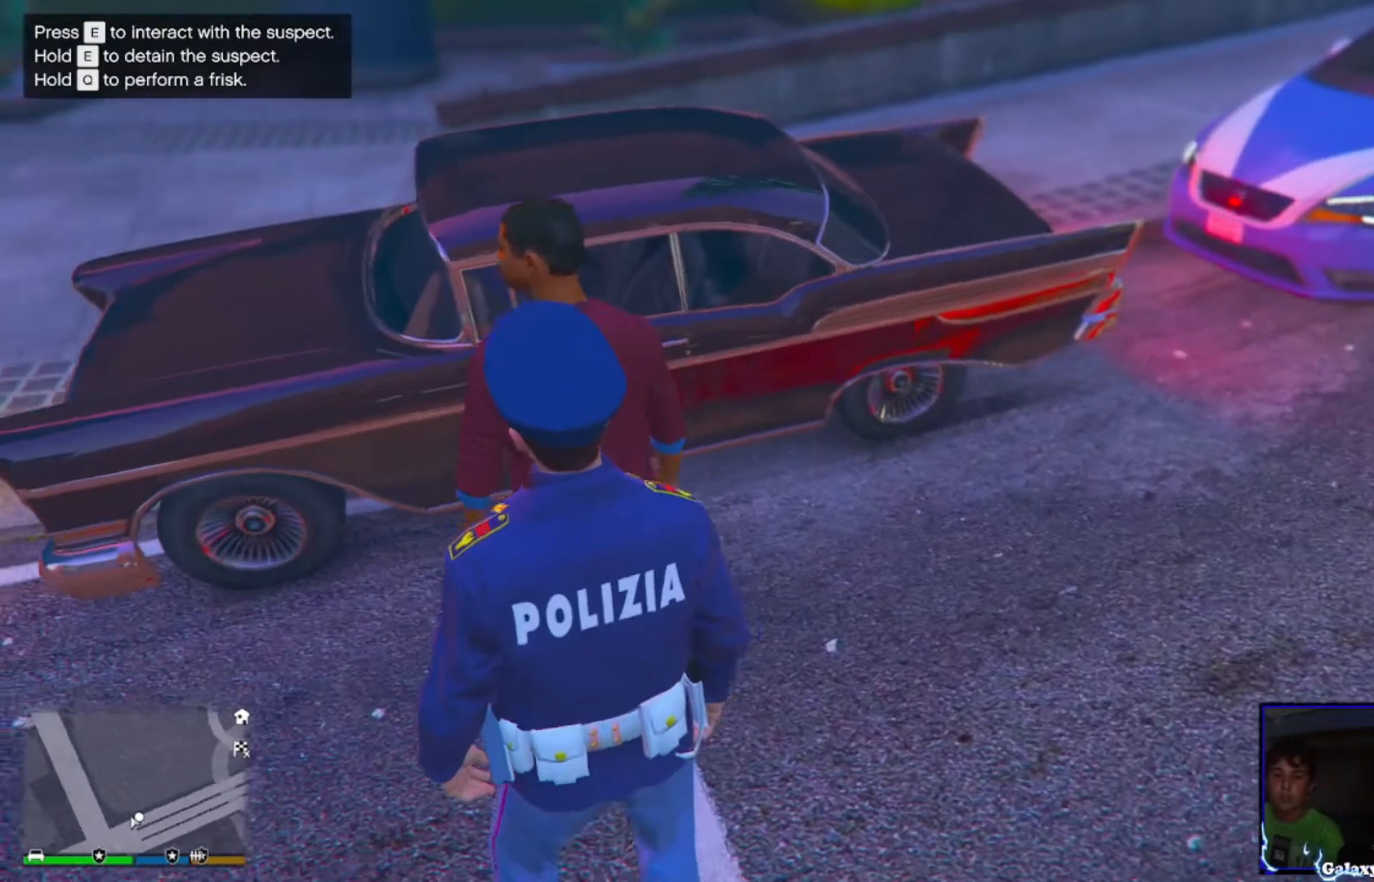
{"buttons": [], "left_stick": "center", "right_stick": "left", "events": [[120, "right_stick", "center"], [360, "right_stick", "left"]]}
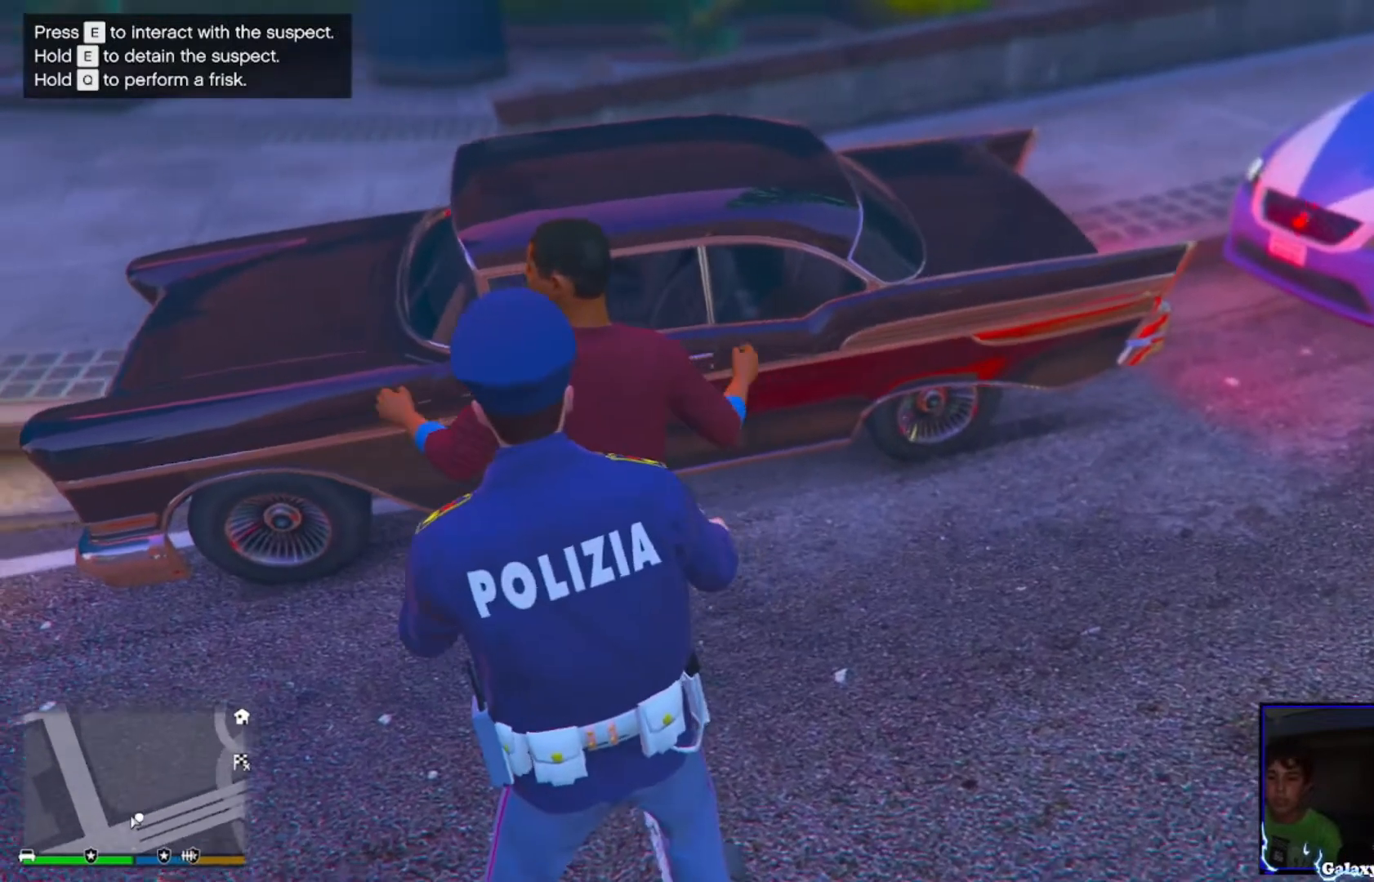
{"buttons": [], "left_stick": "center", "right_stick": "center", "events": [[200, "right_stick", "up-left"], [400, "right_stick", "center"]]}
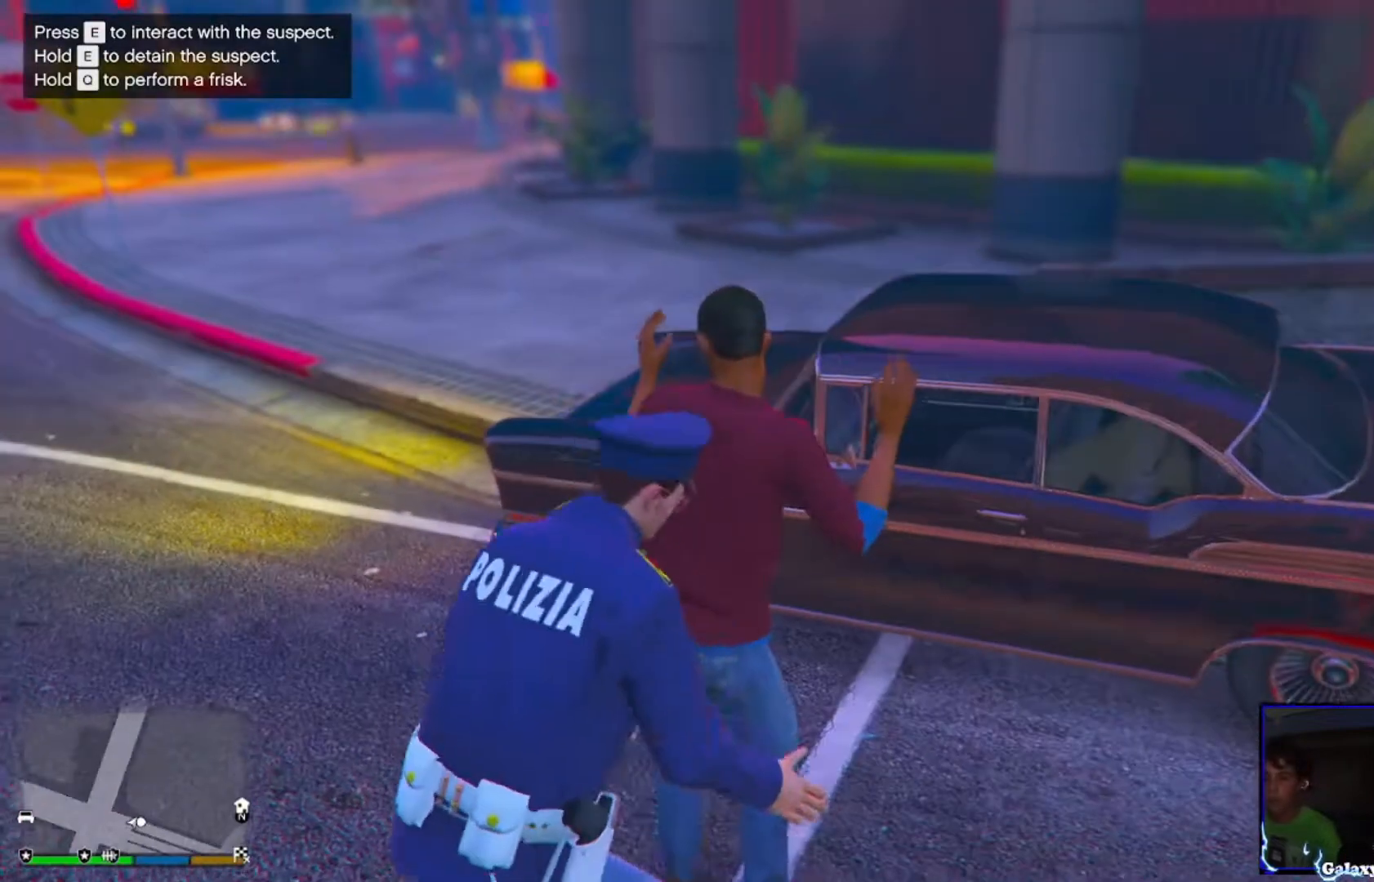
{"buttons": [], "left_stick": "center", "right_stick": "center", "events": []}
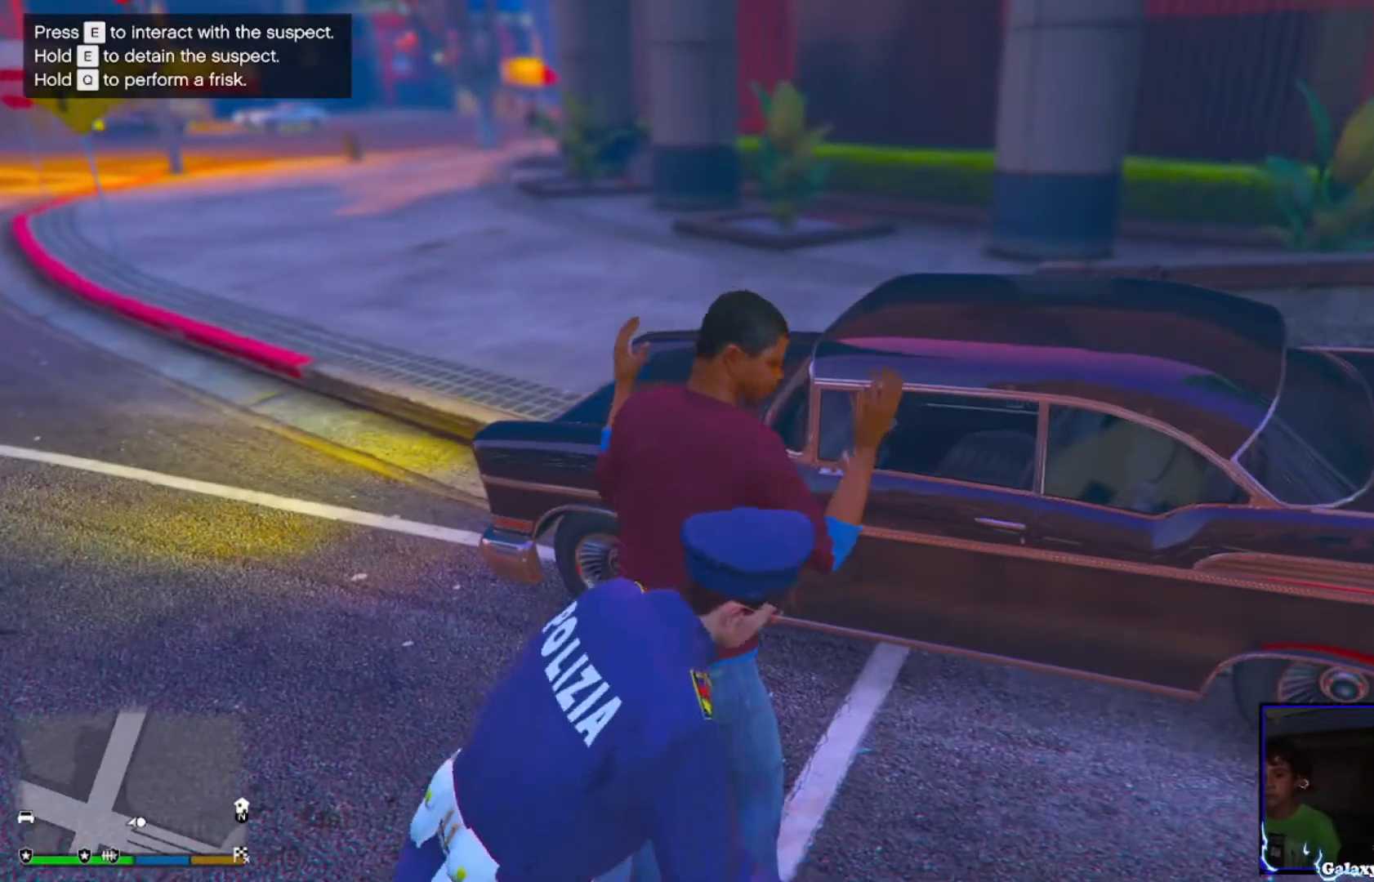
{"buttons": [], "left_stick": "center", "right_stick": "center", "events": [[160, "right_stick", "down-left"], [240, "right_stick", "center"]]}
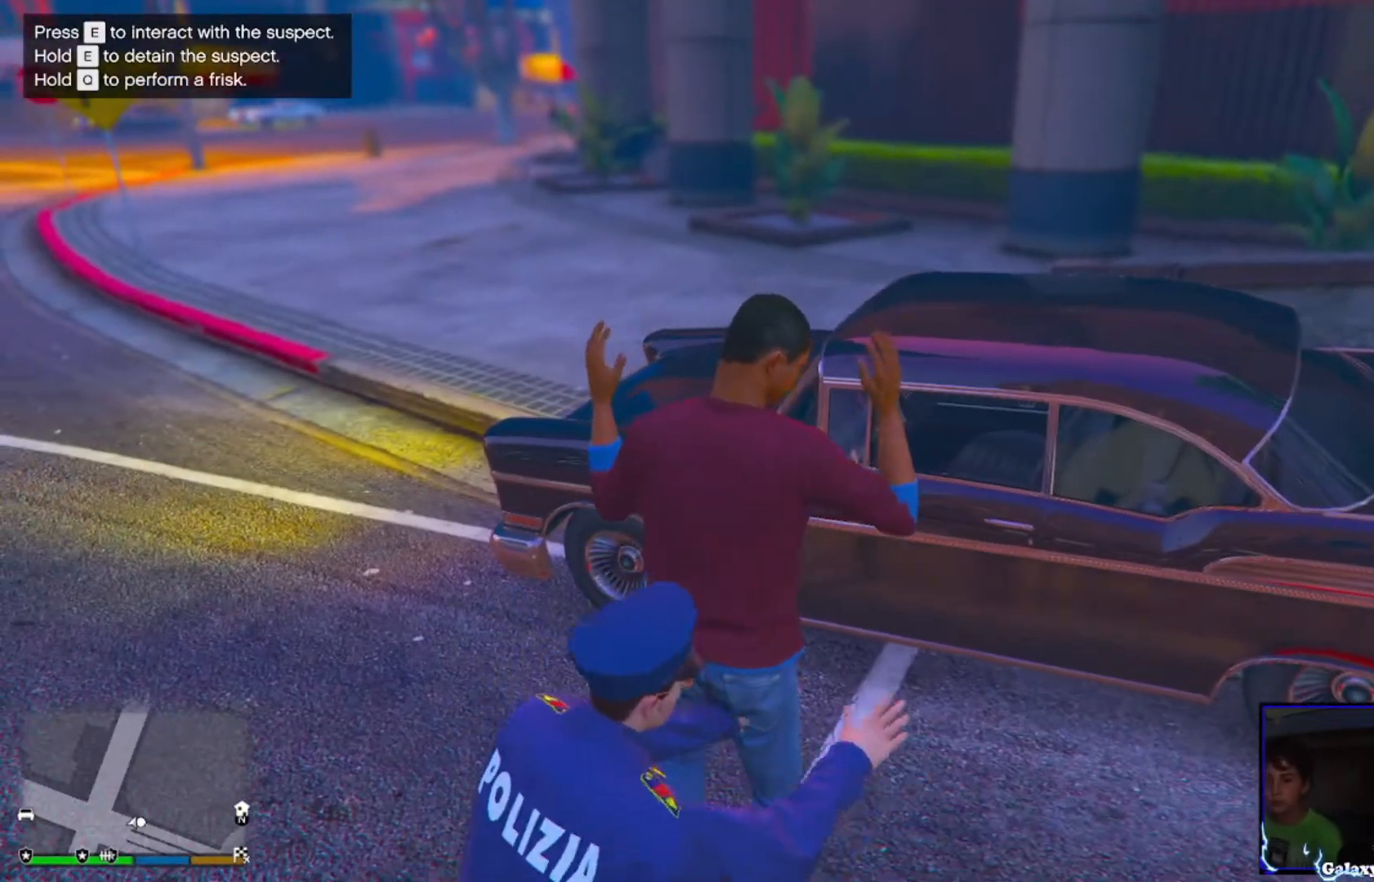
{"buttons": [], "left_stick": "center", "right_stick": "center", "events": []}
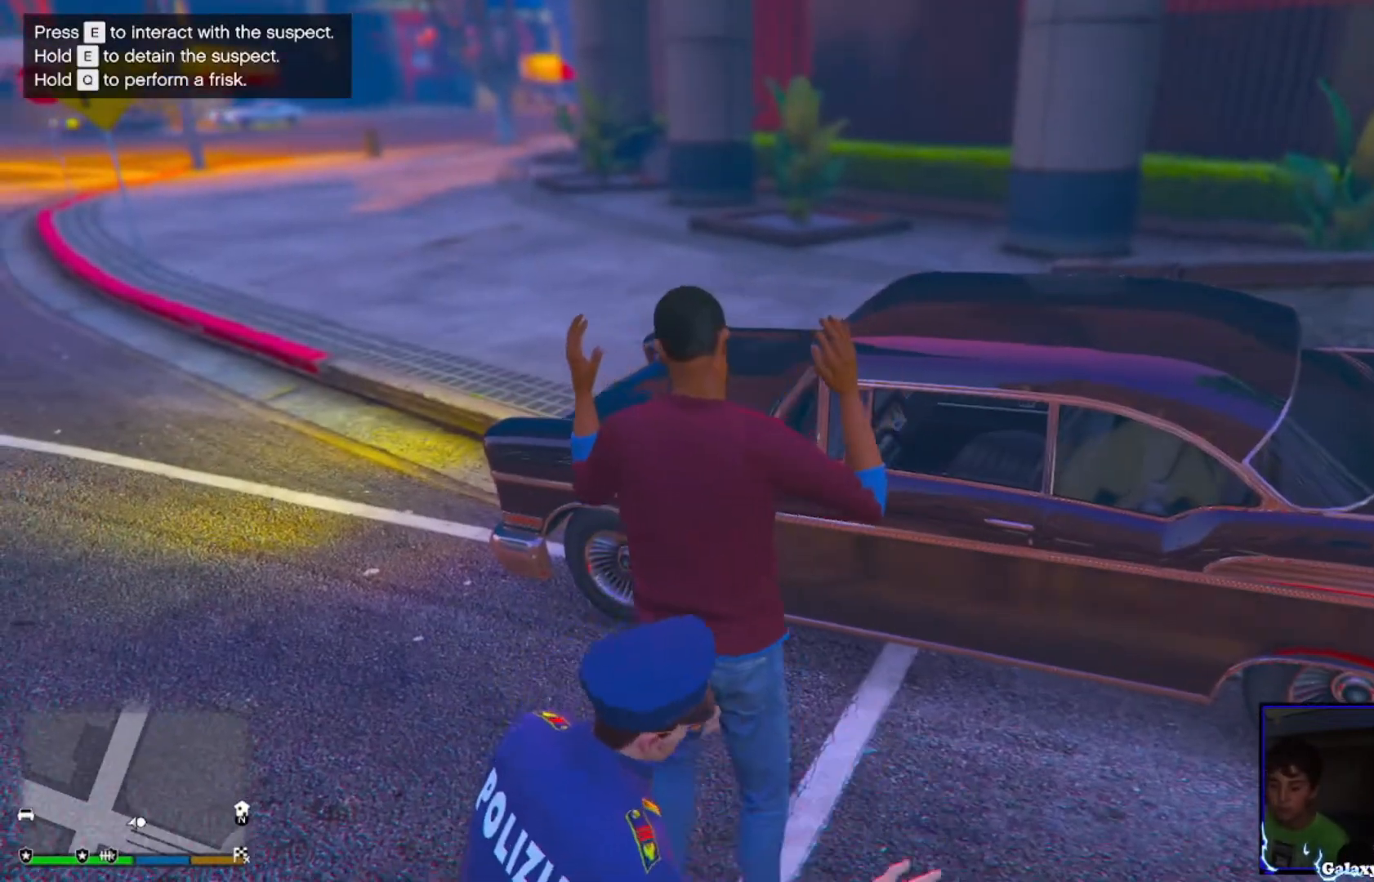
{"buttons": [], "left_stick": "center", "right_stick": "center", "events": []}
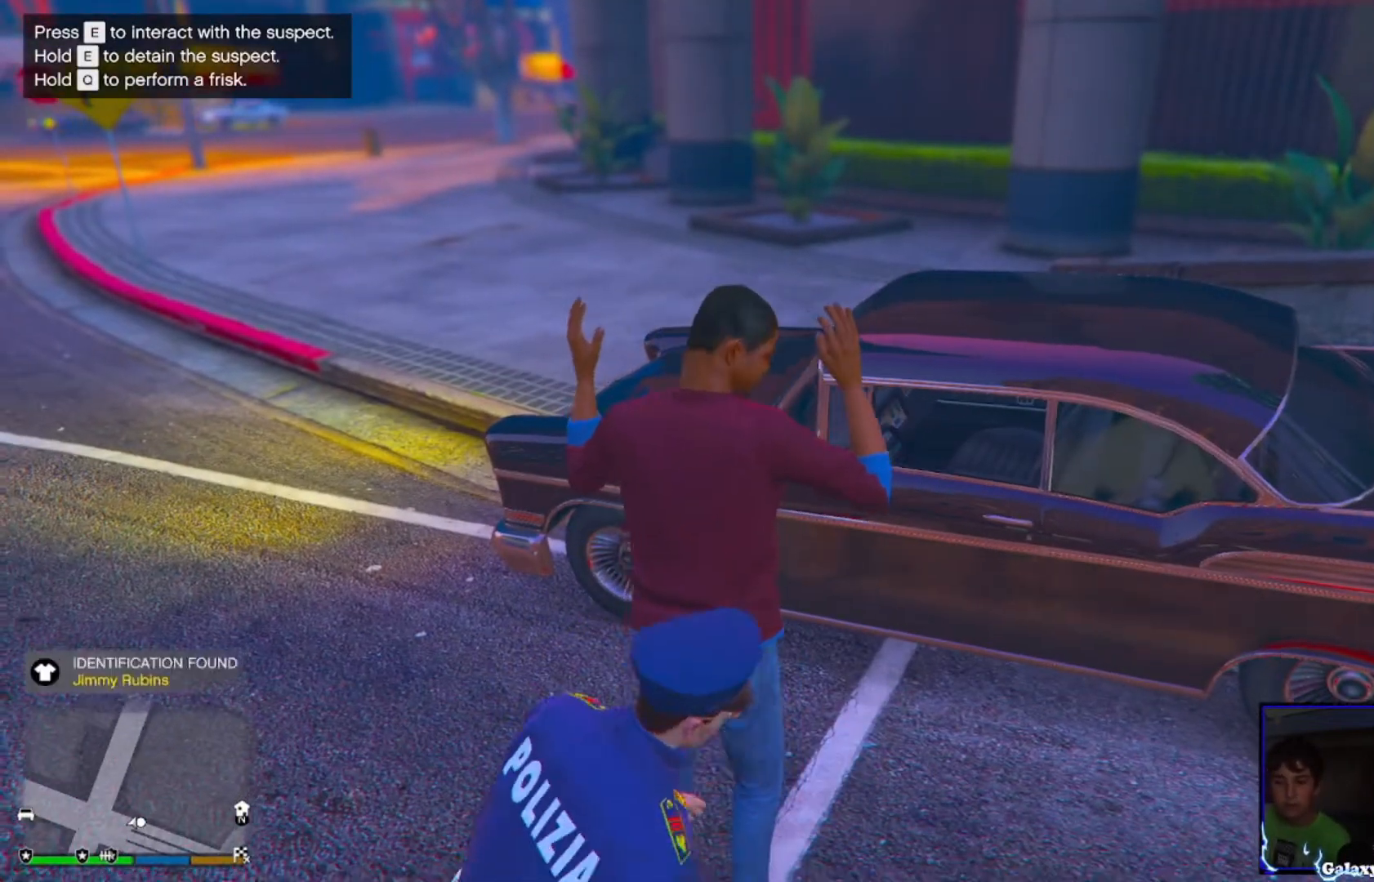
{"buttons": [], "left_stick": "center", "right_stick": "center", "events": []}
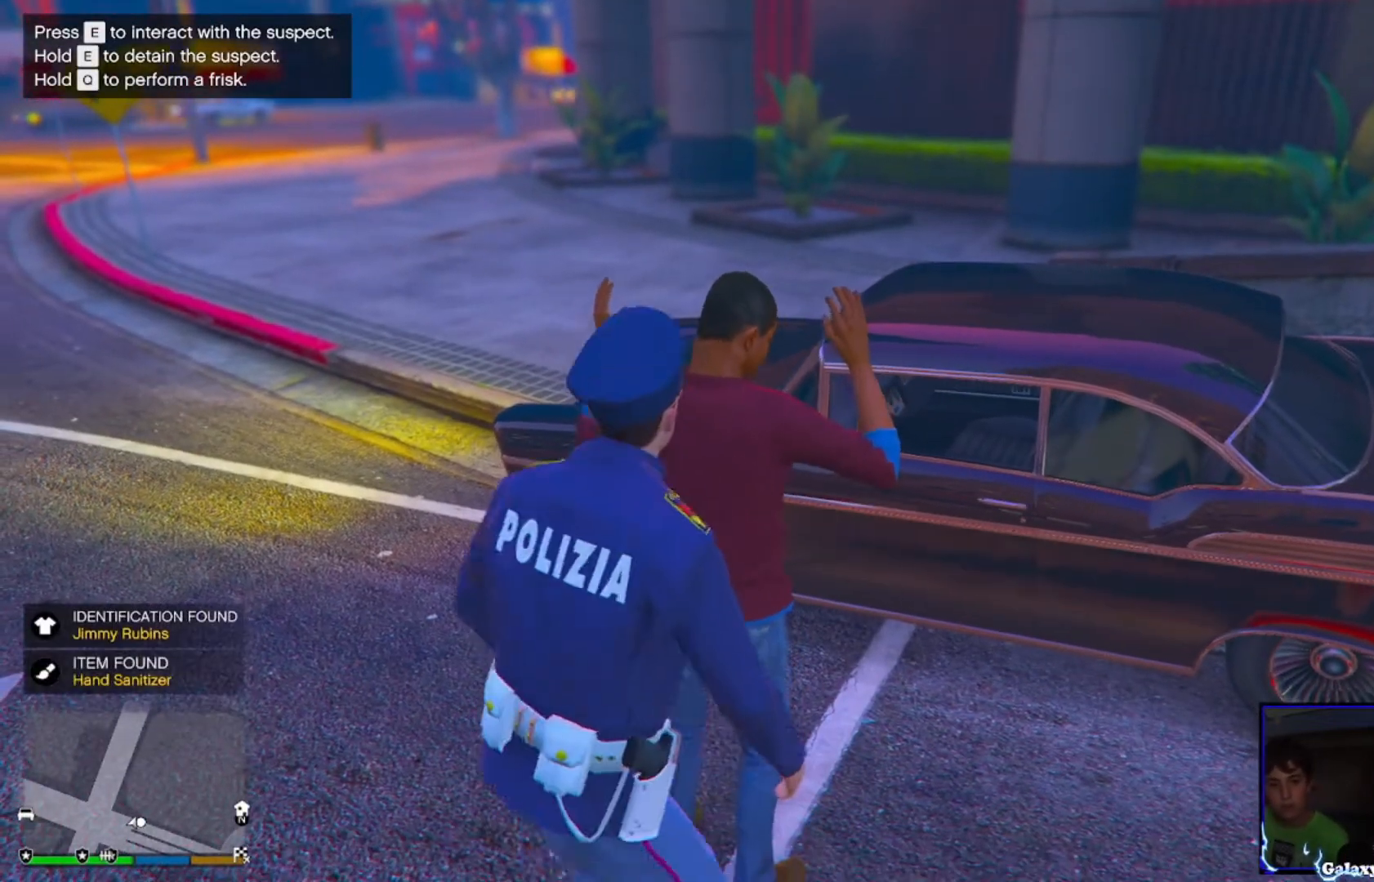
{"buttons": [], "left_stick": "center", "right_stick": "center", "events": []}
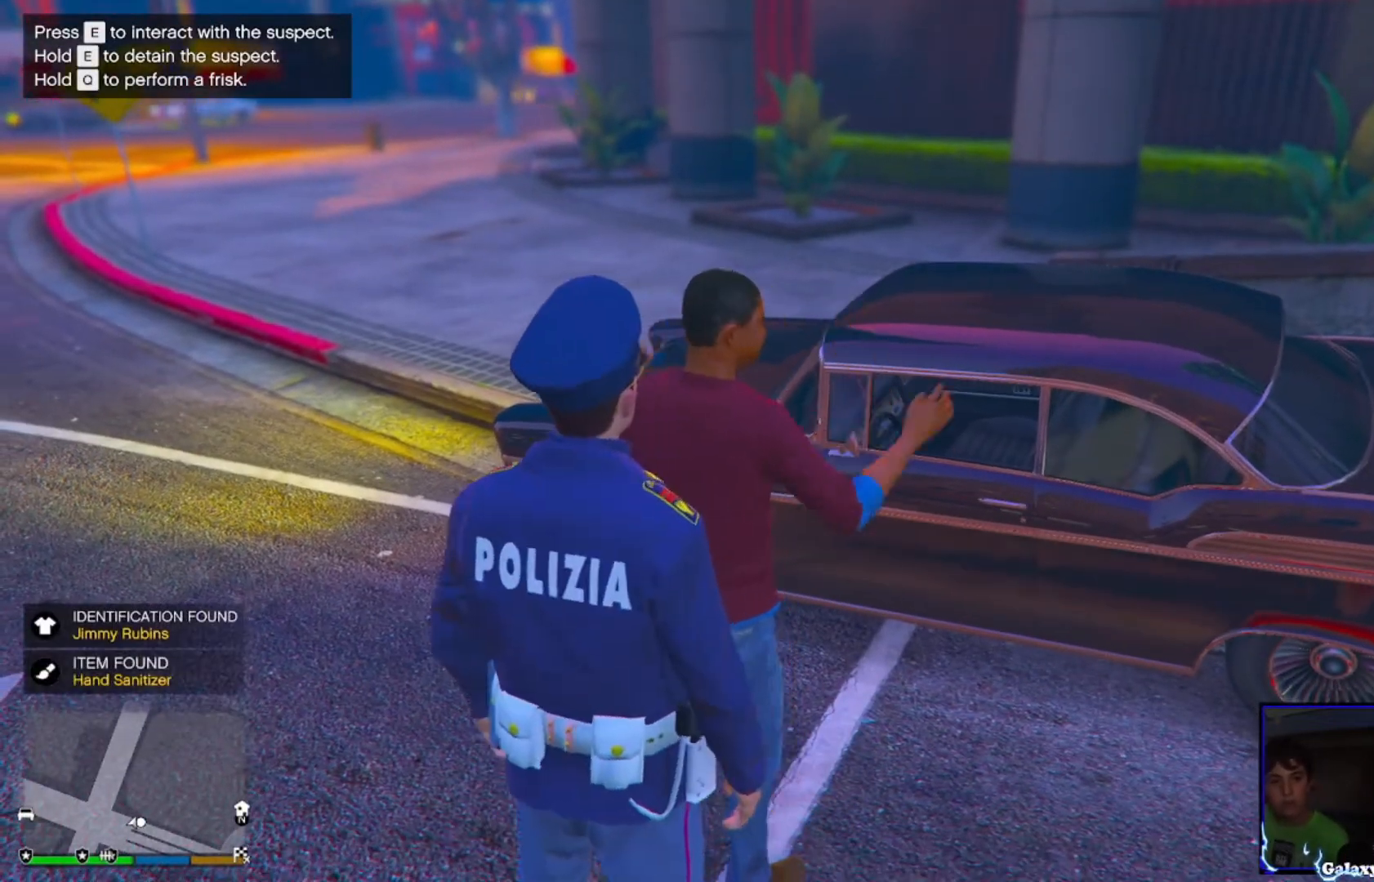
{"buttons": [], "left_stick": "center", "right_stick": "center", "events": []}
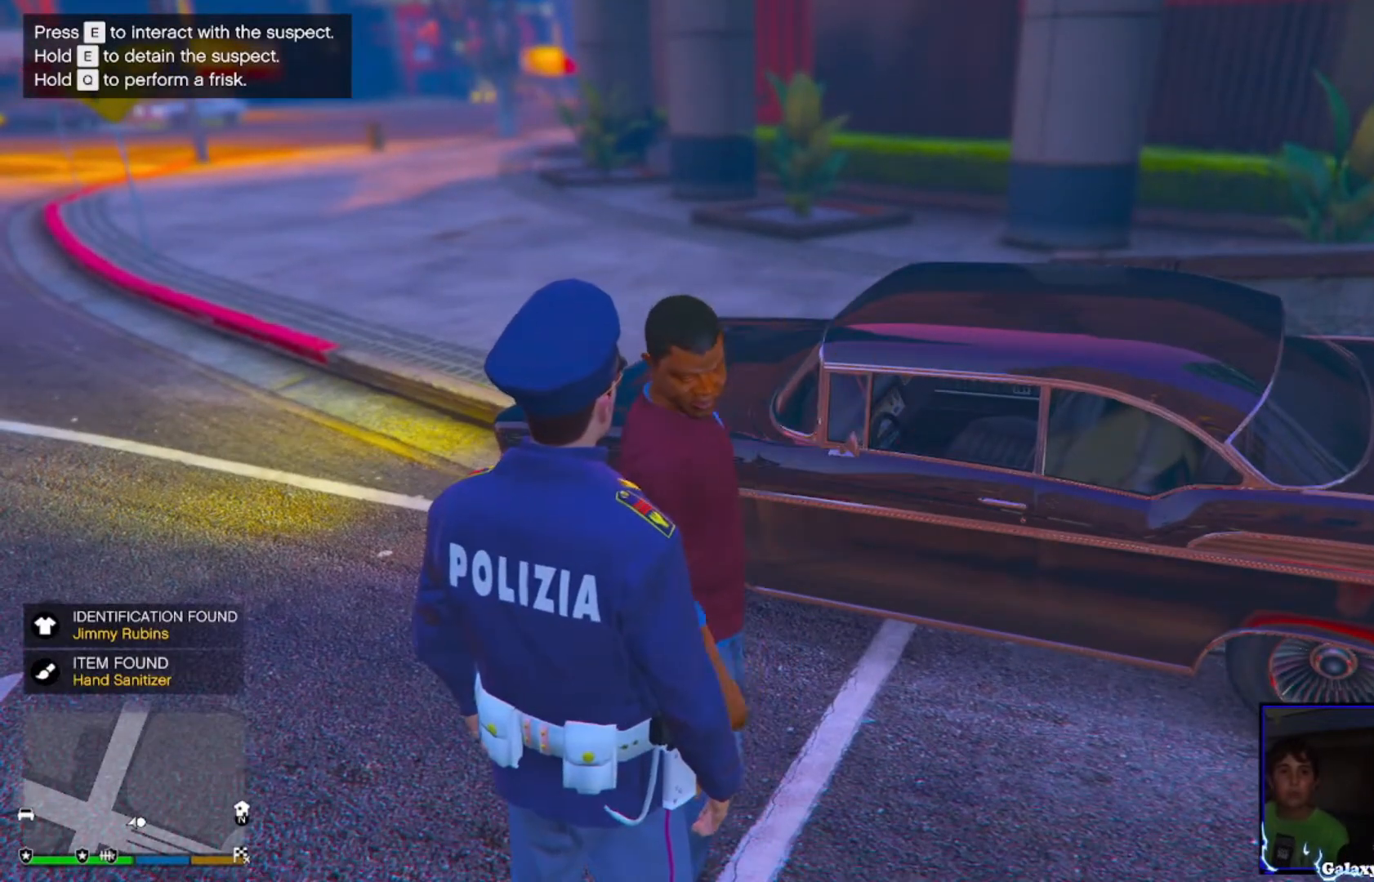
{"buttons": [], "left_stick": "center", "right_stick": "center", "events": []}
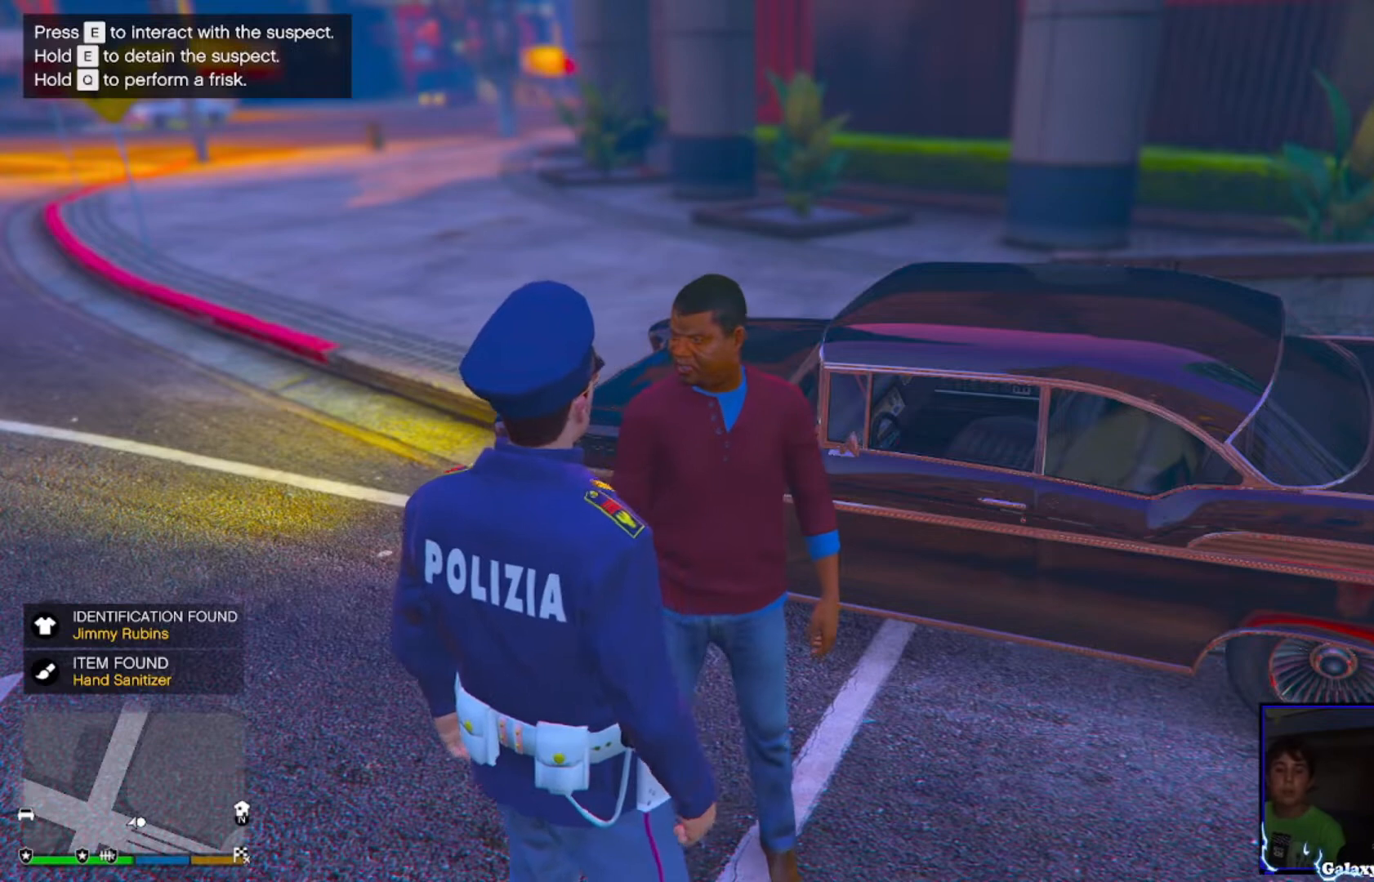
{"buttons": [], "left_stick": "center", "right_stick": "center", "events": []}
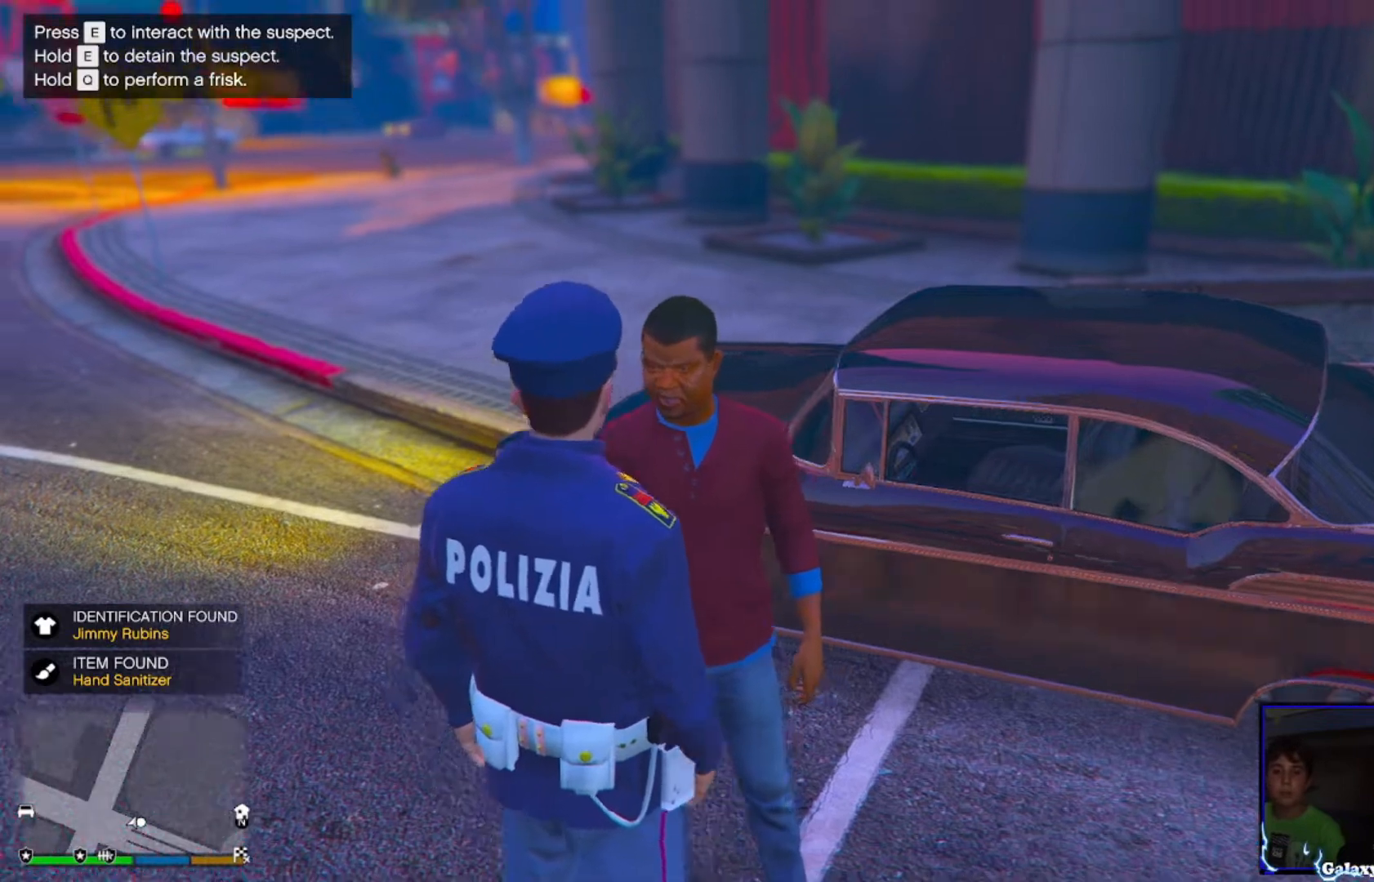
{"buttons": [], "left_stick": "center", "right_stick": "down-right", "events": [[520, "right_stick", "down-right"]]}
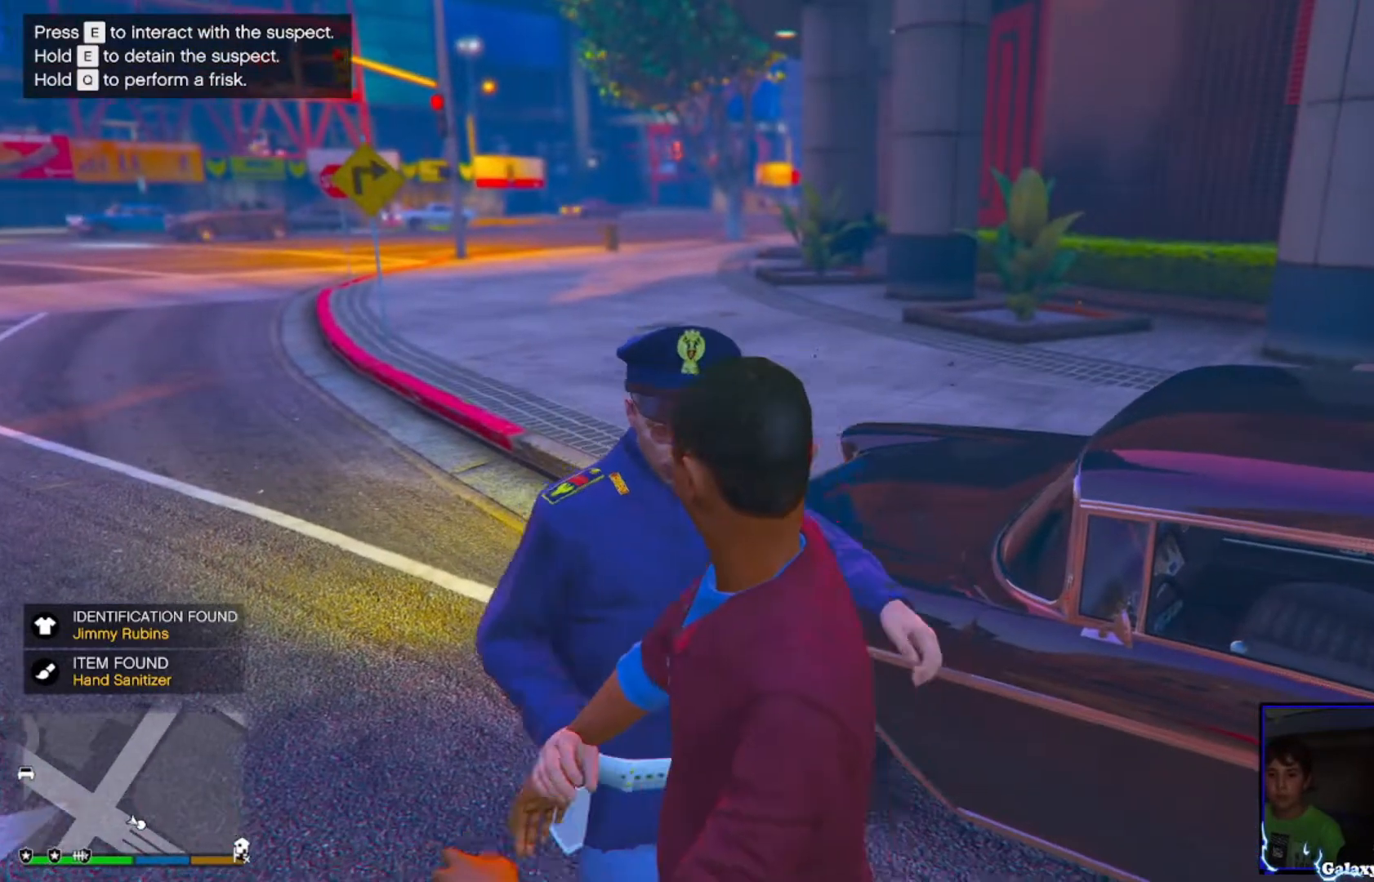
{"buttons": [], "left_stick": "center", "right_stick": "right", "events": [[320, "right_stick", "right"]]}
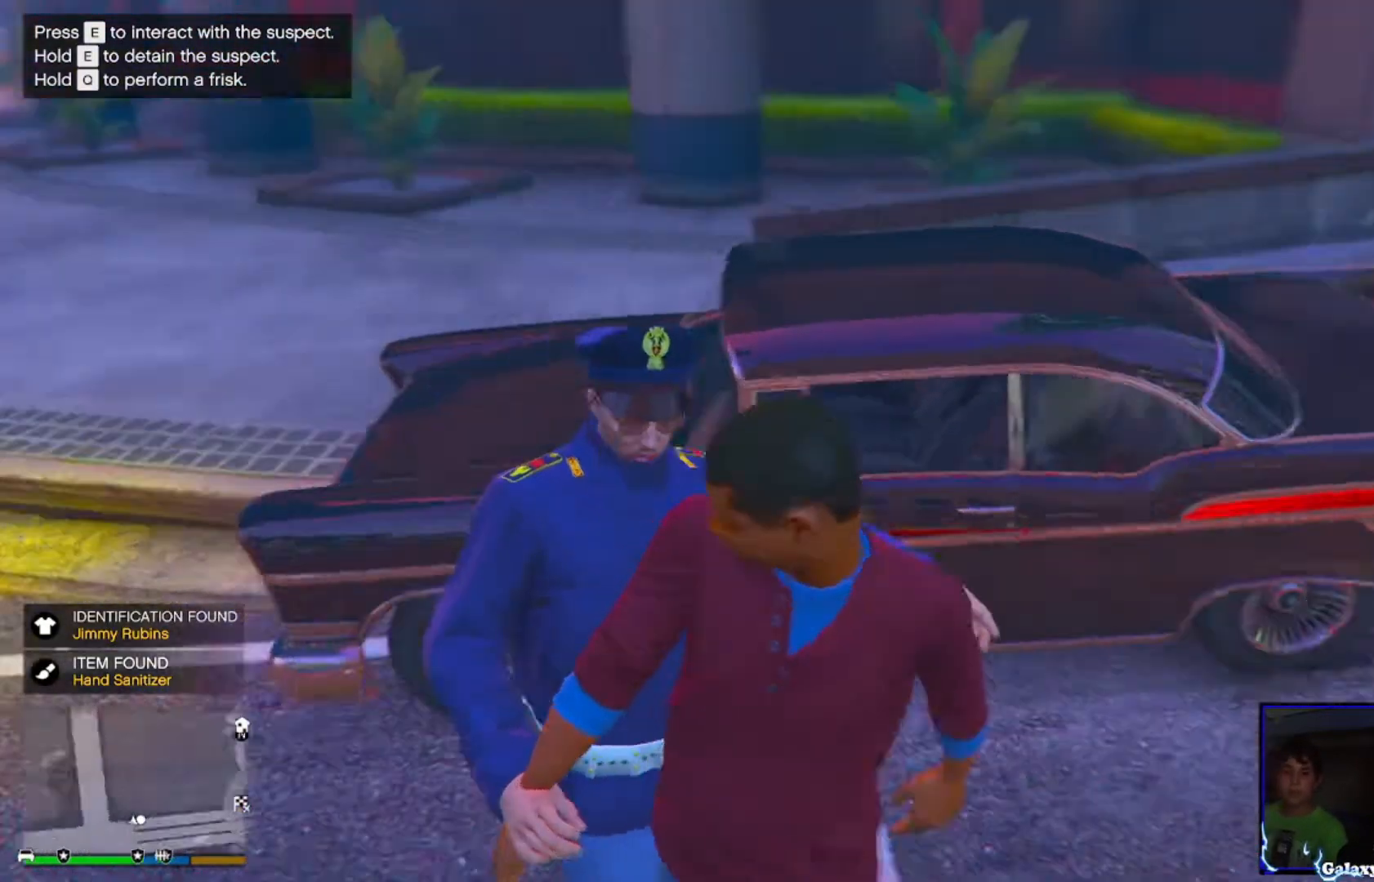
{"buttons": [], "left_stick": "center", "right_stick": "center", "events": [[320, "right_stick", "center"]]}
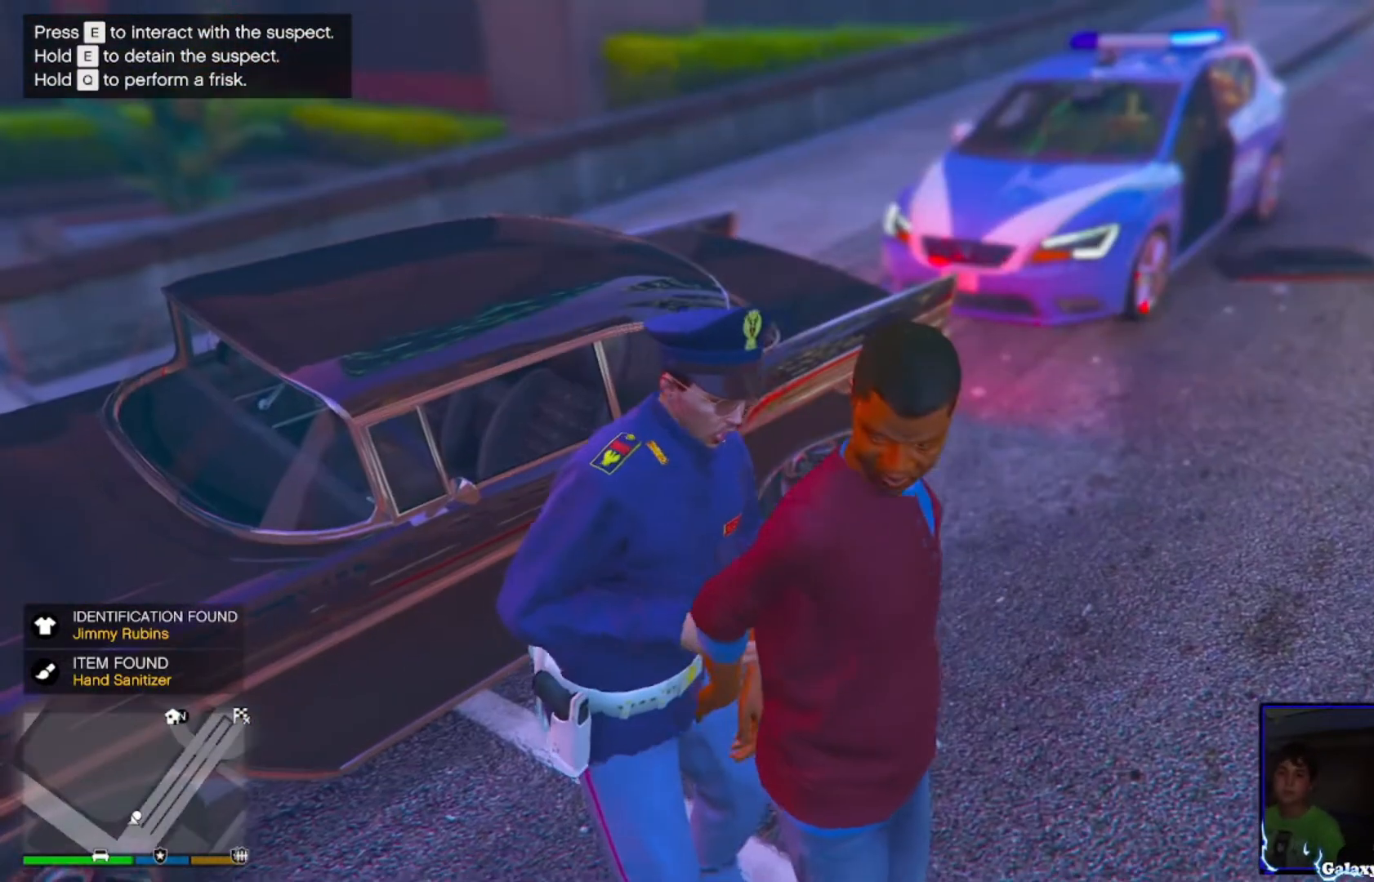
{"buttons": [], "left_stick": "center", "right_stick": "right", "events": [[200, "right_stick", "down-right"], [400, "right_stick", "right"]]}
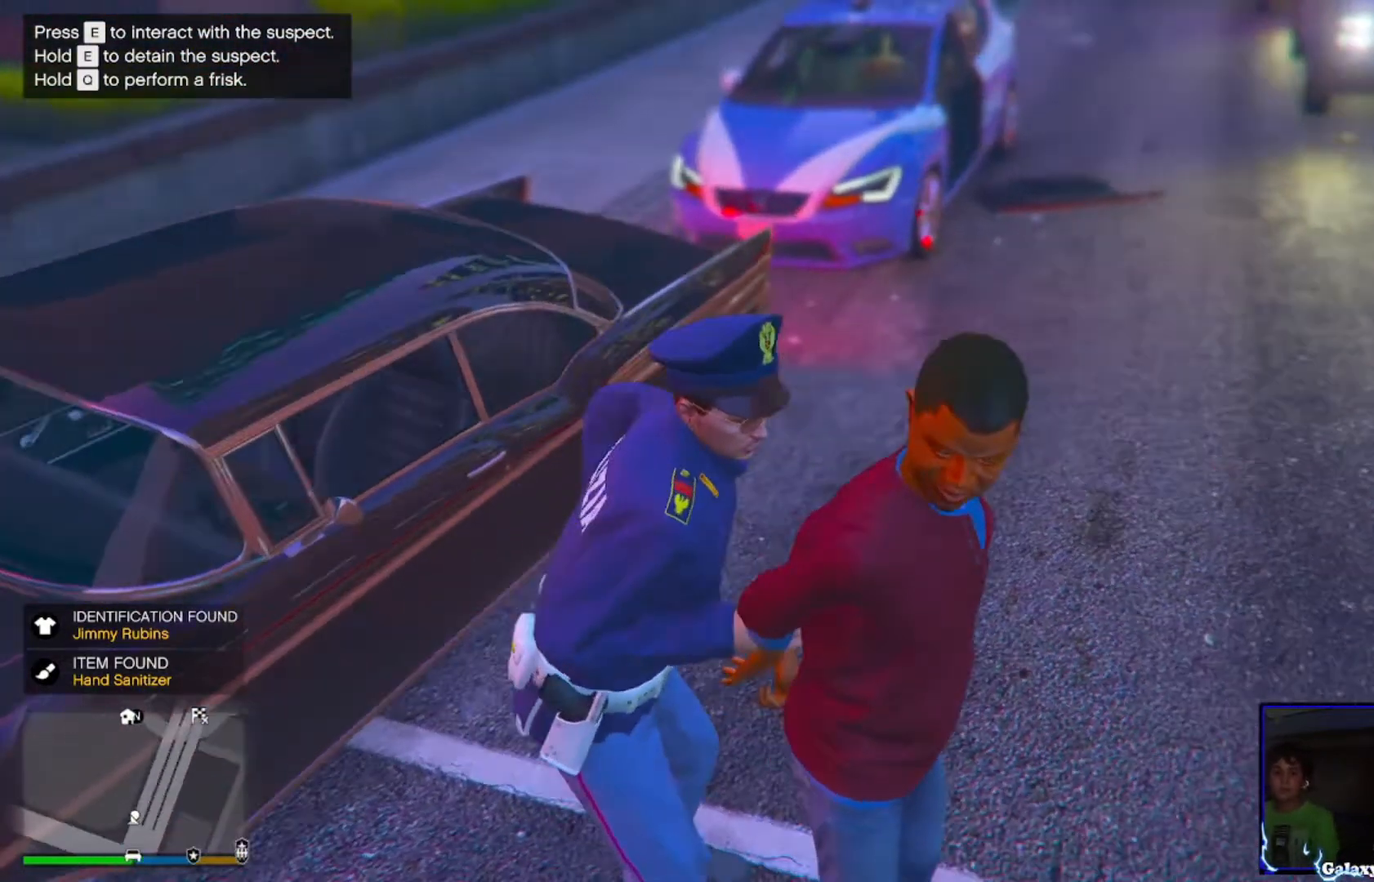
{"buttons": [], "left_stick": "center", "right_stick": "center", "events": [[120, "right_stick", "center"]]}
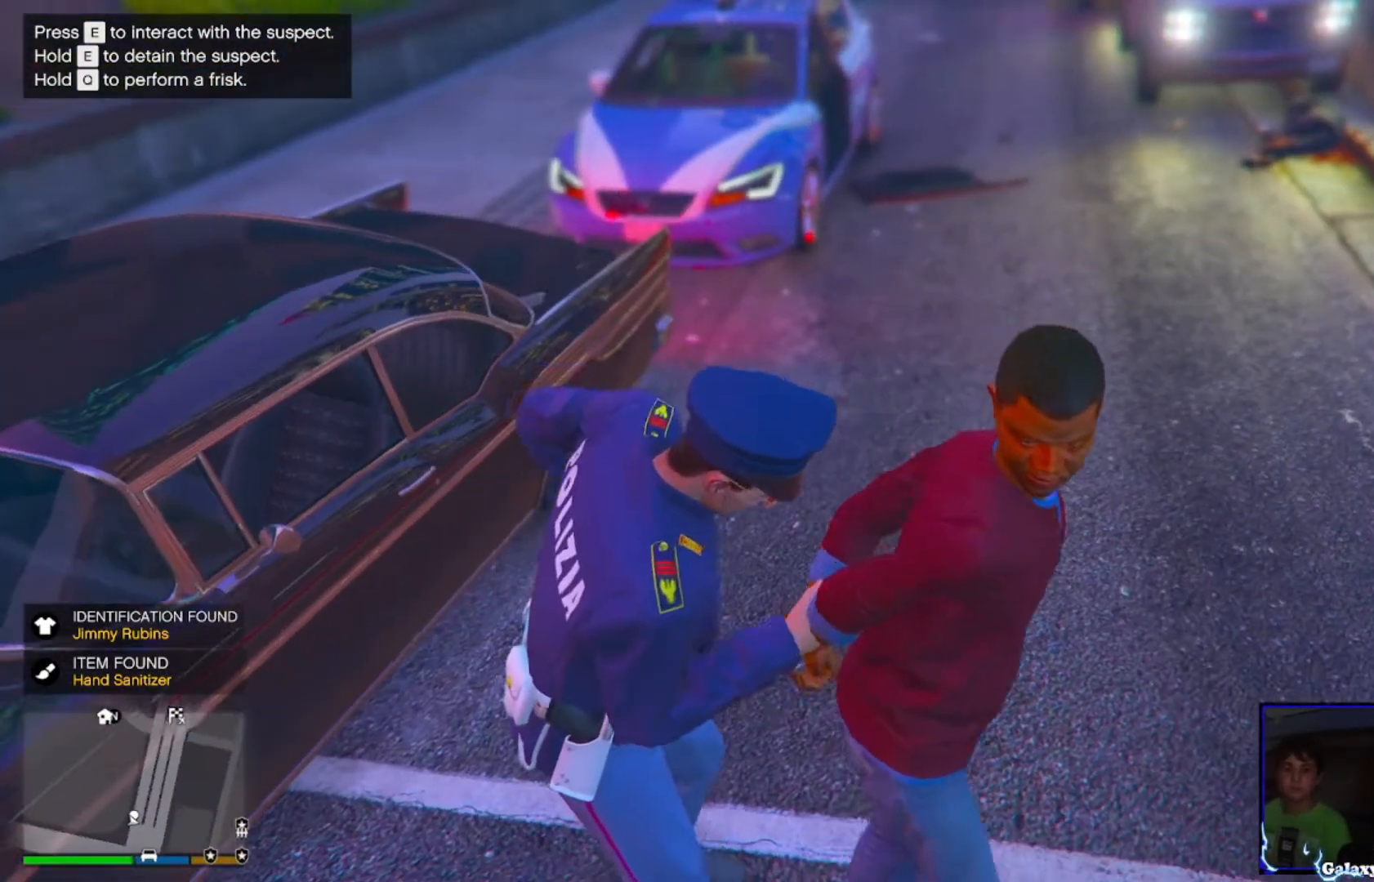
{"buttons": [], "left_stick": "center", "right_stick": "center", "events": [[40, "right_stick", "right"], [240, "right_stick", "center"]]}